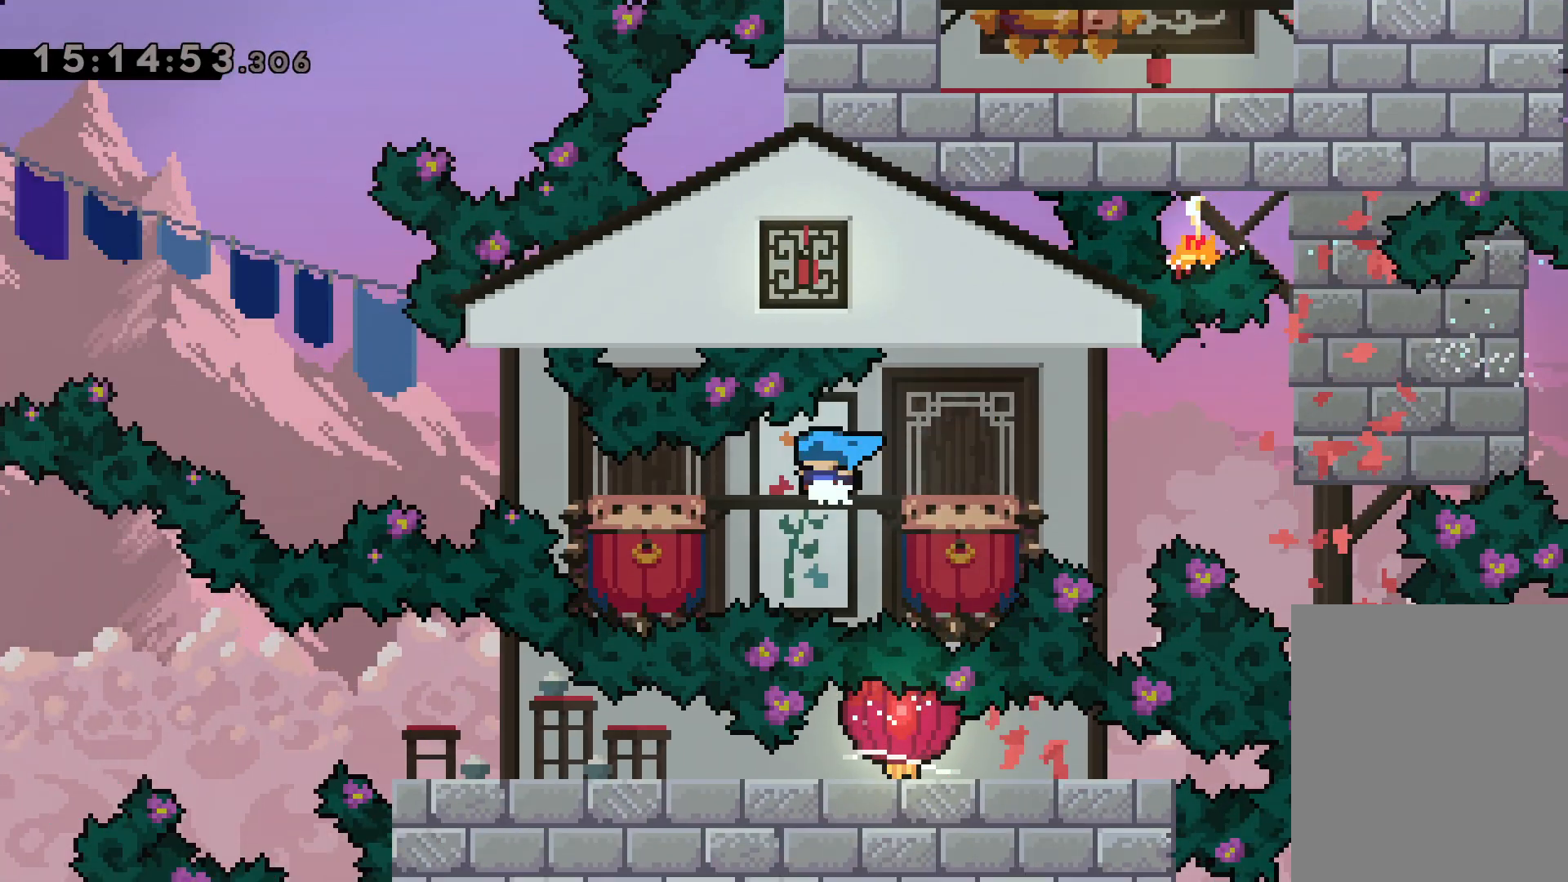
Gameplay with keyboard; each line is a JSON object with the keys held at the frame after it. "events" lists presses ("down") and releases ("up") of "dash", "down", "grab", "jump", "left", "right" and "up" between this image and that frame as [ms after this image, input, new state], when the widget could be followed in between. No other keys are recorded. Mouse input is not recorded. Key names are as the overlay labels them; some are game actions (e.g. jump) rather than physical keys.
{"keys": [], "events": [[17, "grab", "up"], [50, "down", "up"], [84, "jump", "down"], [500, "jump", "up"], [500, "left", "up"]]}
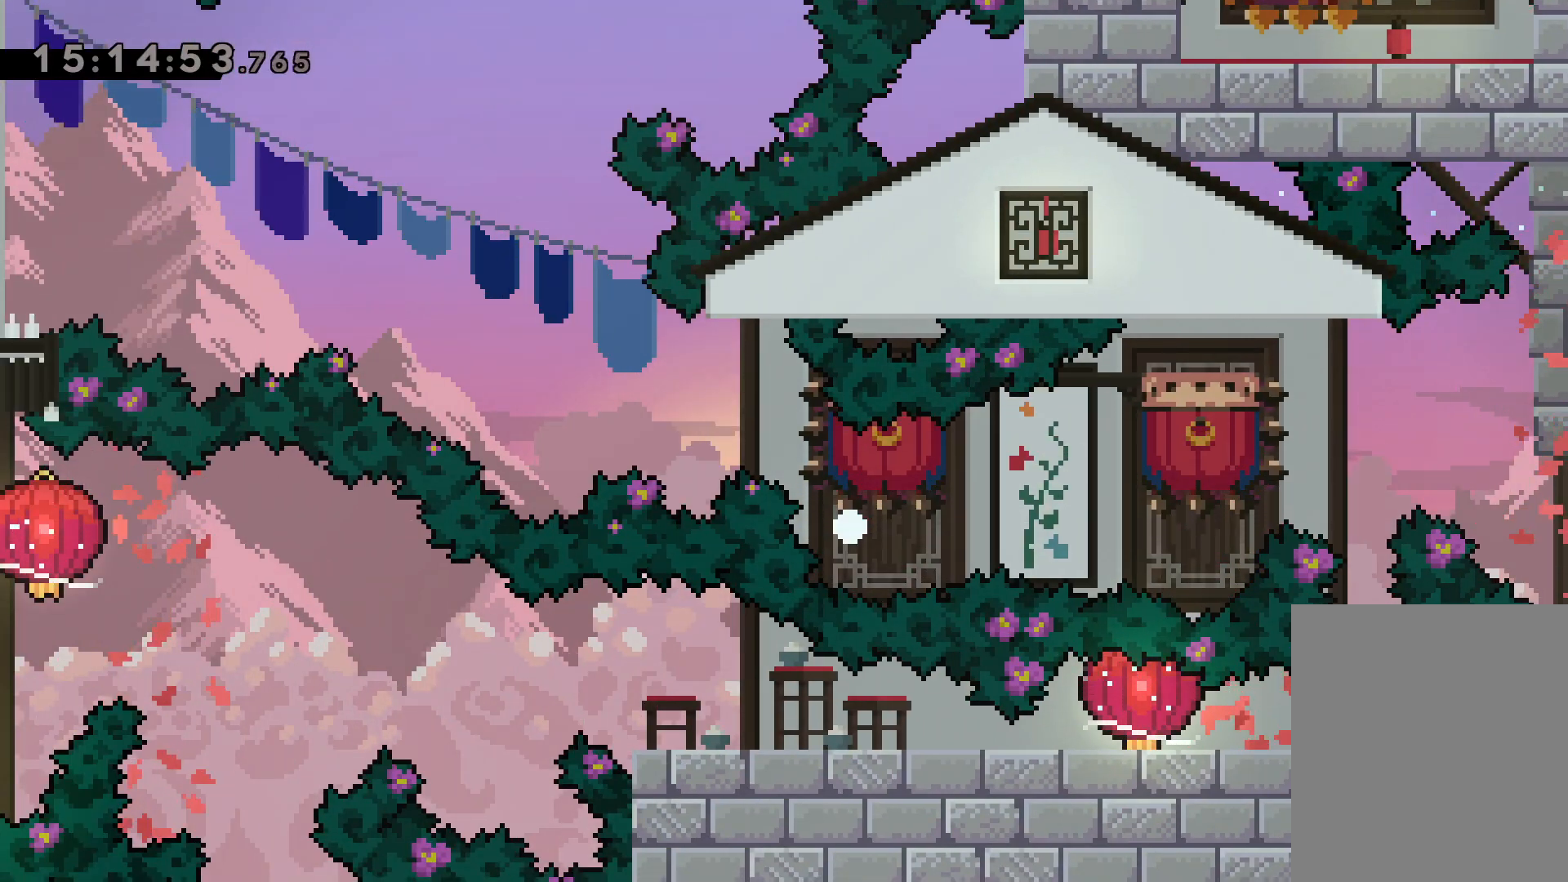
{"keys": [], "events": []}
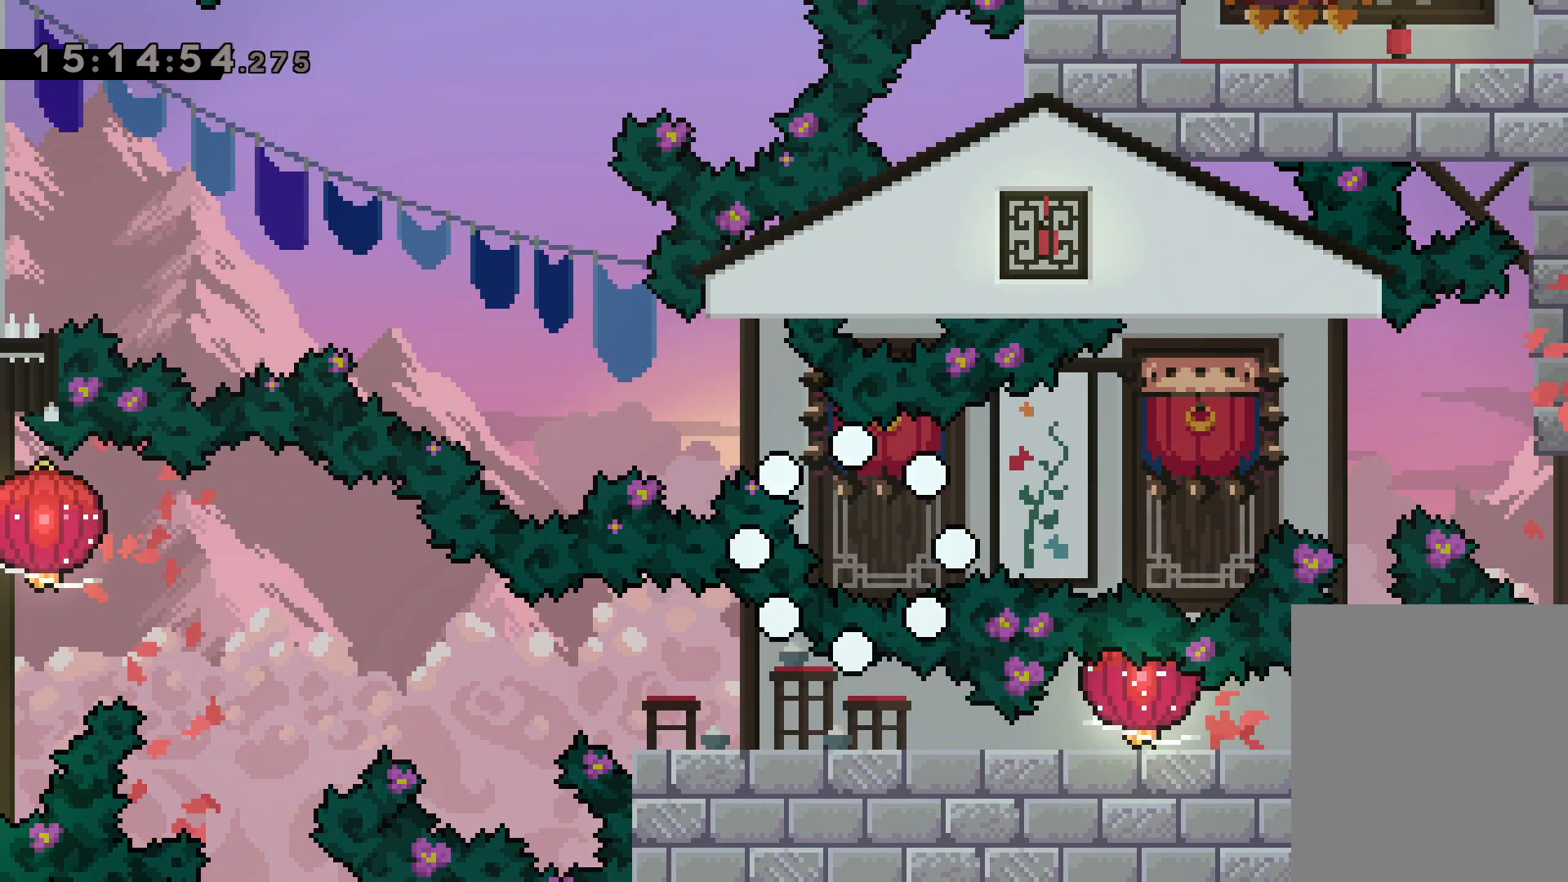
{"keys": [], "events": []}
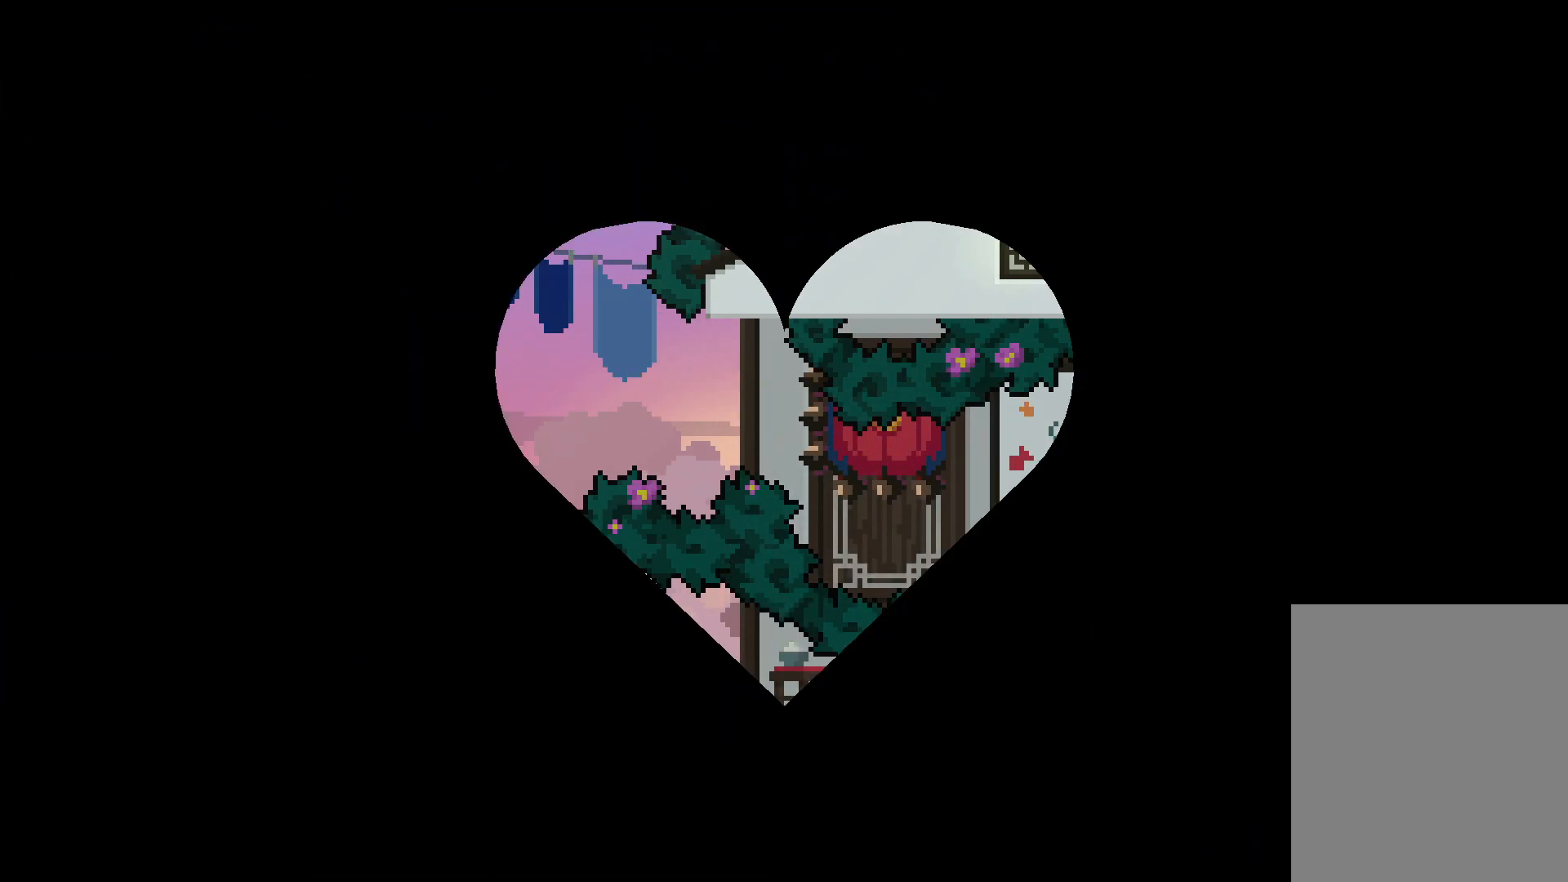
{"keys": [], "events": []}
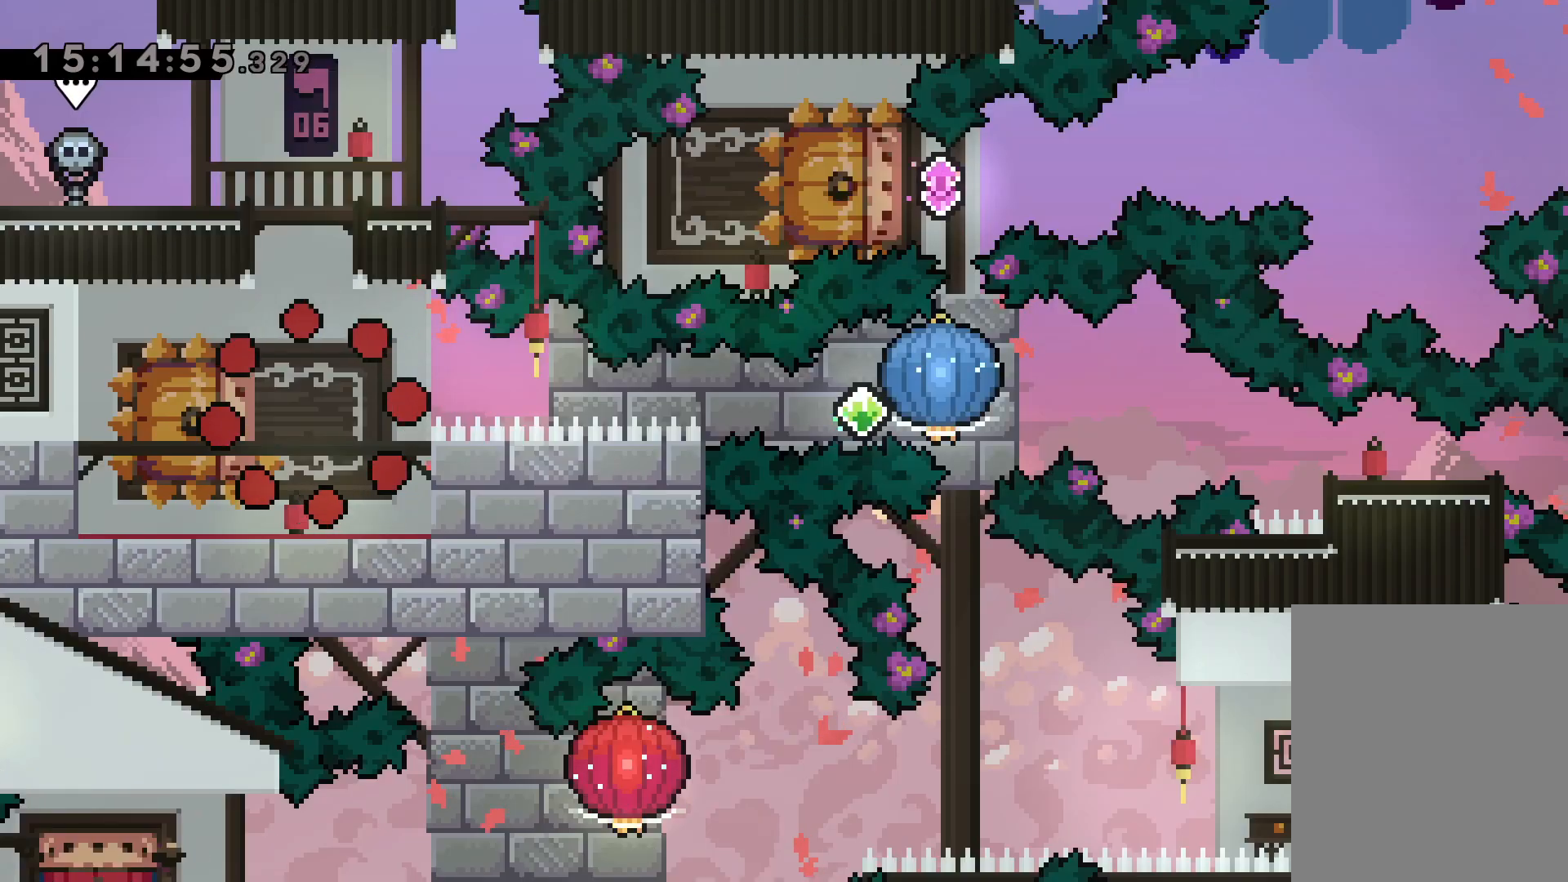
{"keys": [], "events": []}
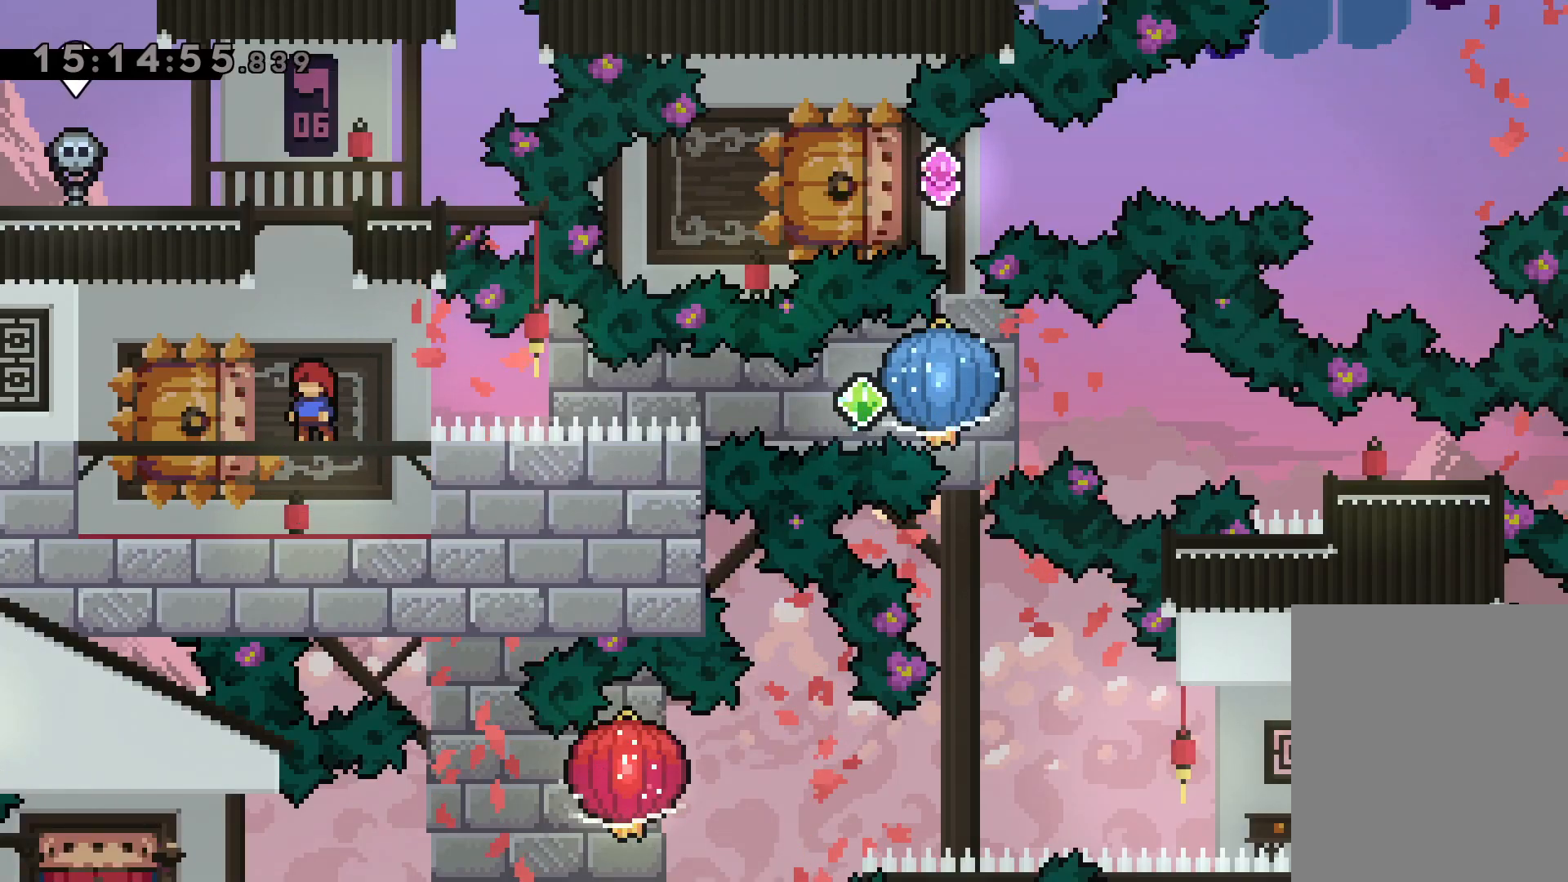
{"keys": [], "events": []}
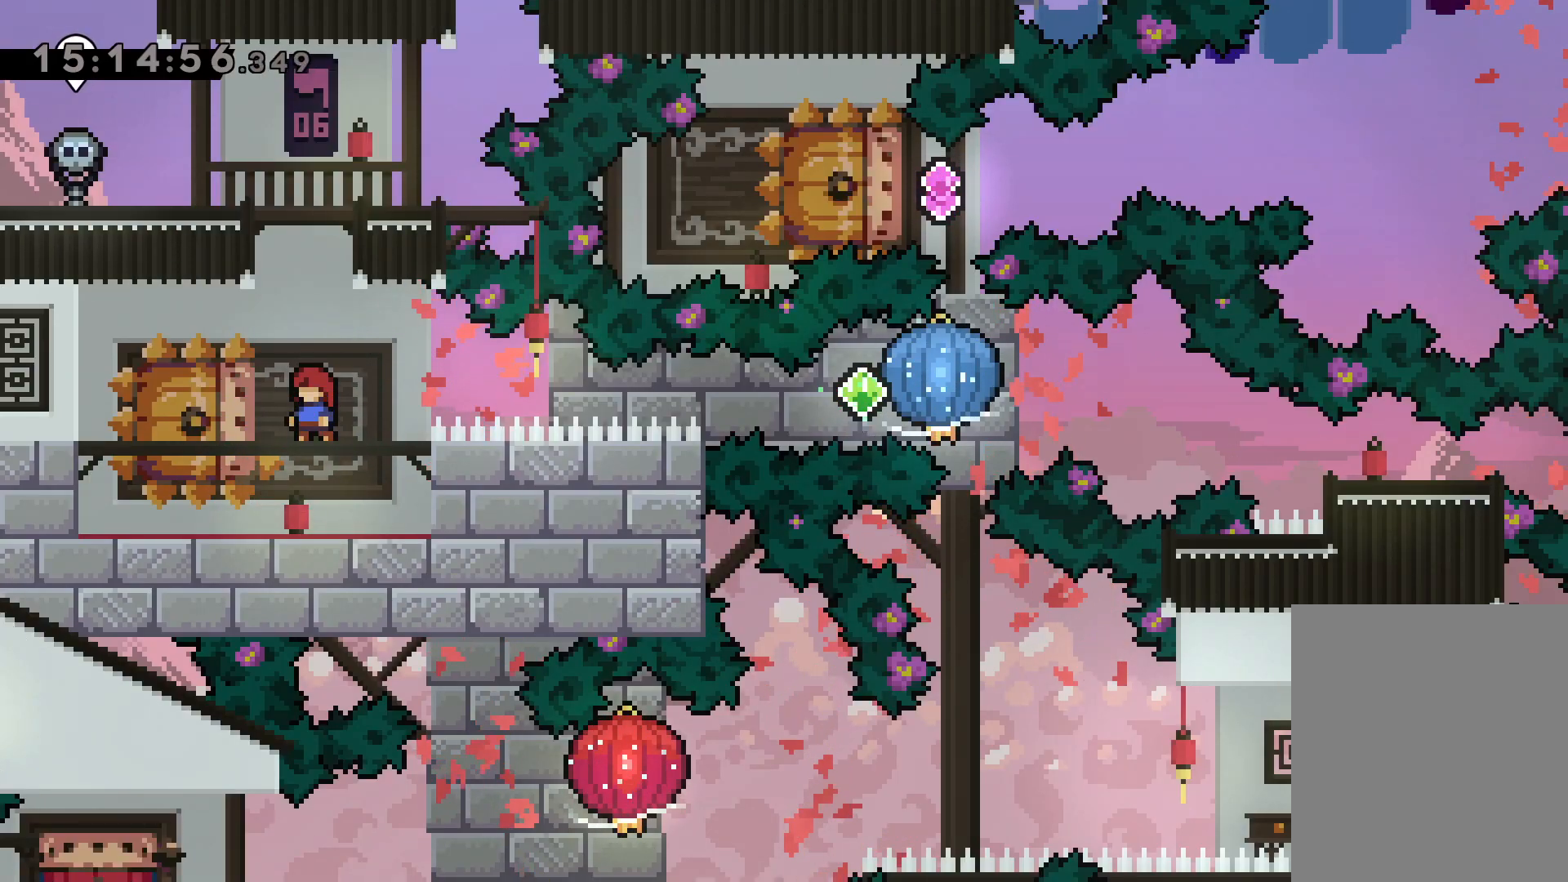
{"keys": ["dash", "jump", "right"], "events": [[167, "down", "down"], [184, "left", "down"], [217, "dash", "down"], [384, "right", "down"], [417, "dash", "up"], [434, "down", "up"], [434, "jump", "down"], [450, "dash", "down"], [450, "left", "up"]]}
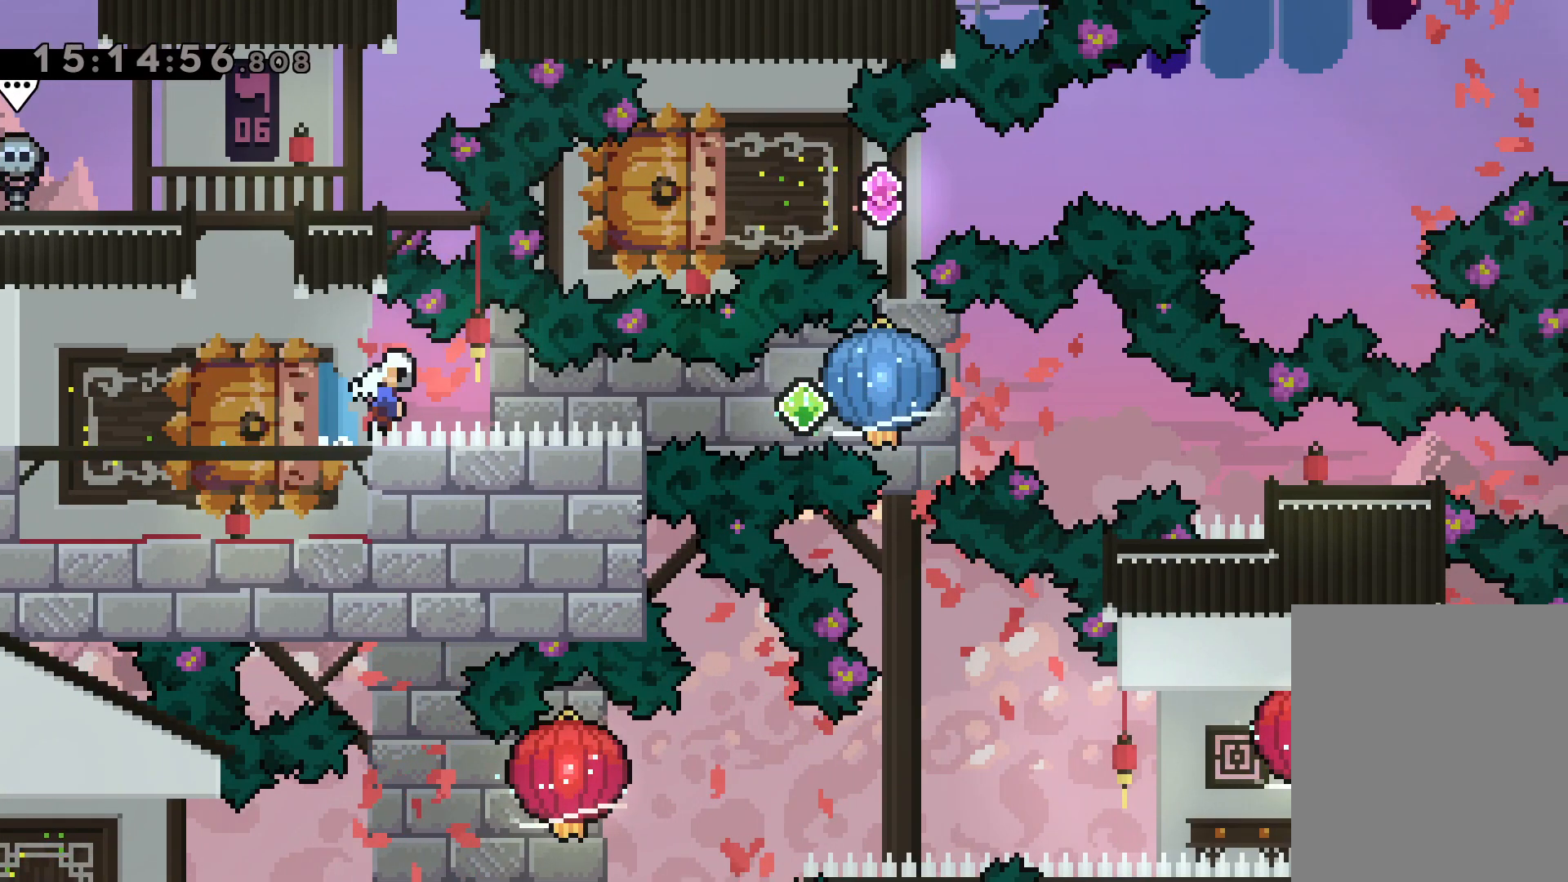
{"keys": ["dash", "down", "right"], "events": [[17, "grab", "down"], [17, "jump", "up"], [67, "dash", "up"], [350, "down", "down"], [350, "grab", "up"], [384, "dash", "down"]]}
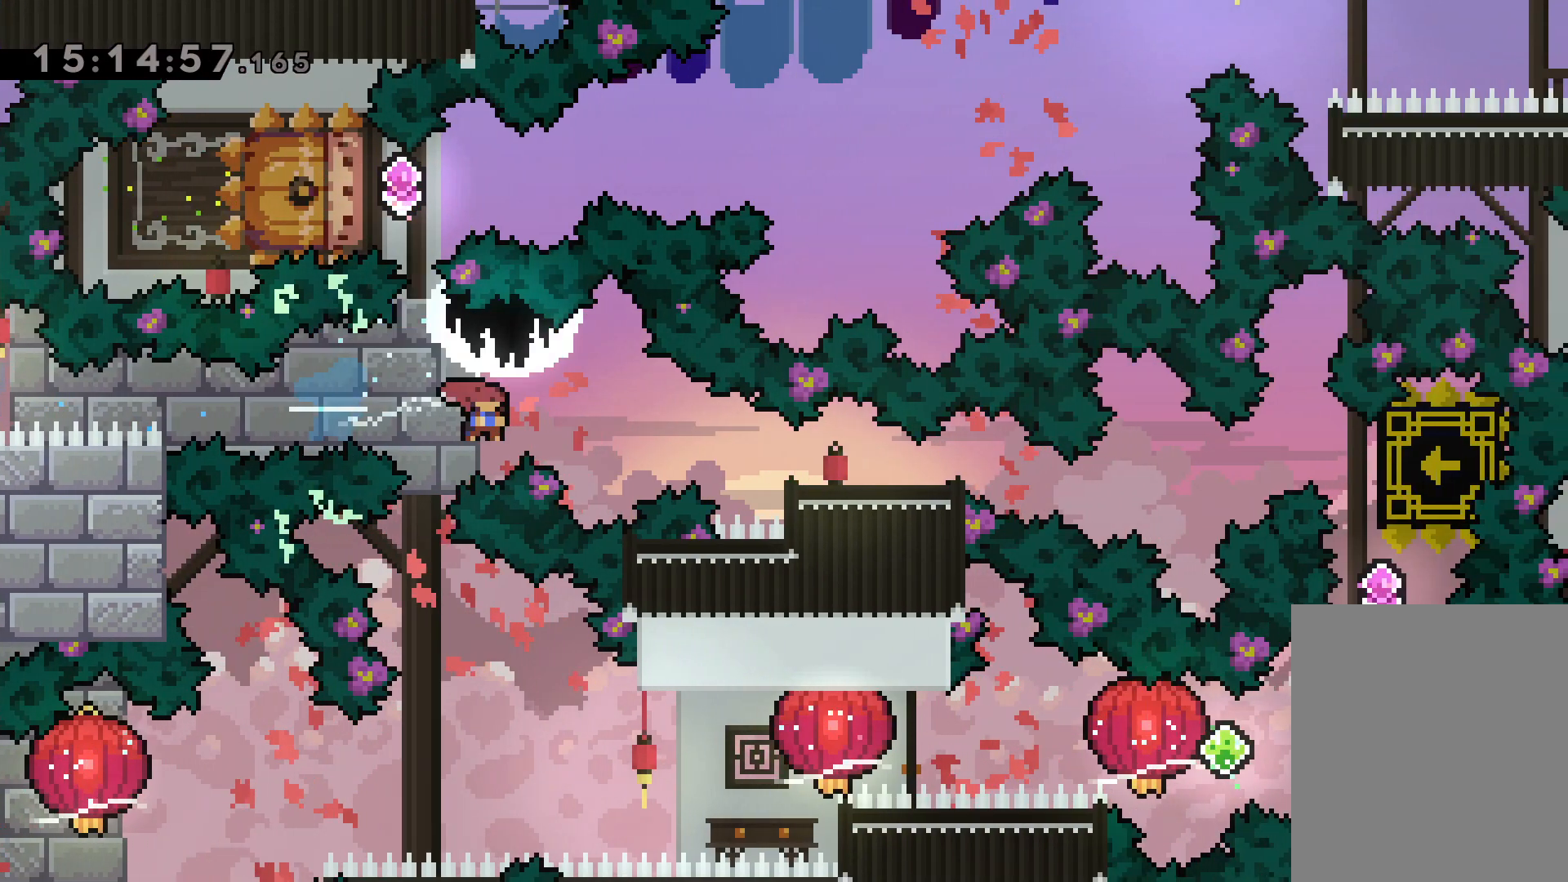
{"keys": [], "events": [[150, "dash", "up"], [200, "down", "up"], [367, "right", "up"]]}
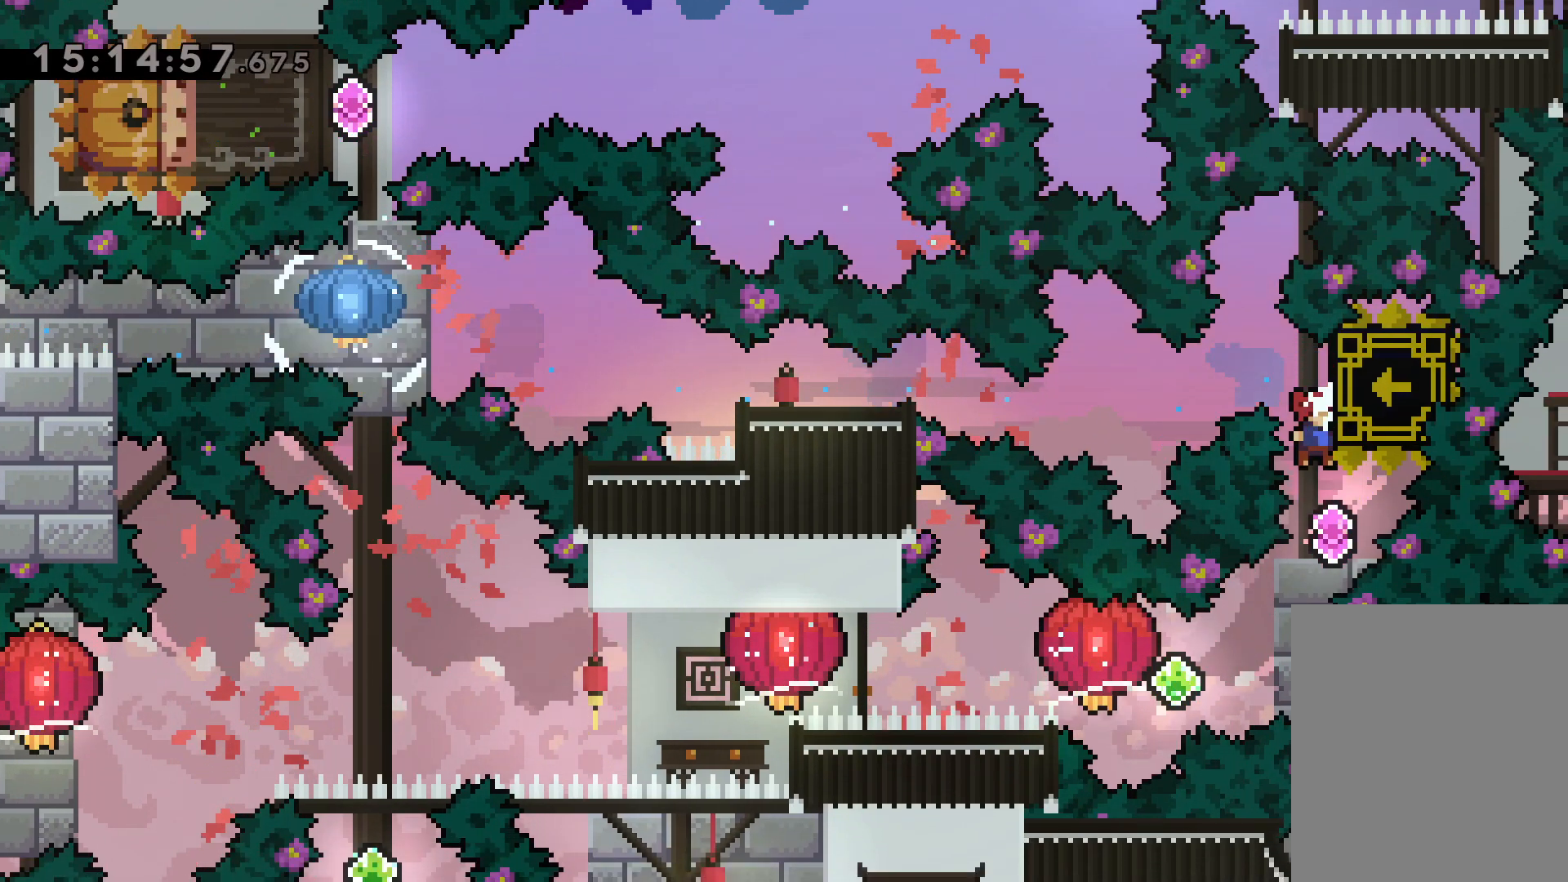
{"keys": ["jump", "left", "right"], "events": [[284, "right", "down"], [317, "dash", "down"], [484, "dash", "up"], [484, "left", "down"], [500, "jump", "down"]]}
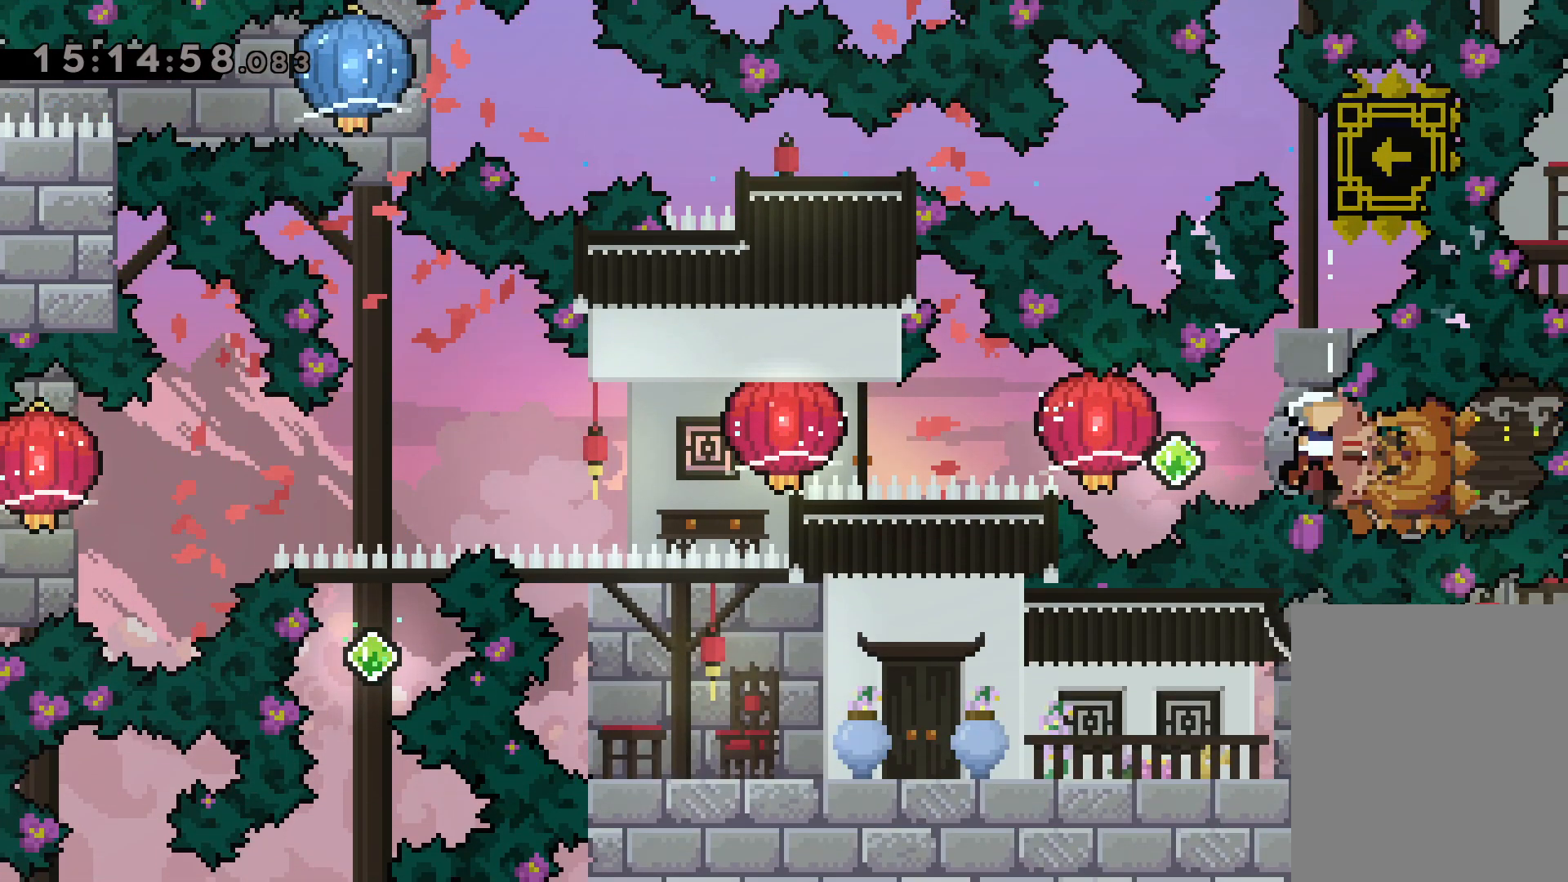
{"keys": ["grab", "left"], "events": [[17, "dash", "down"], [50, "right", "up"], [67, "jump", "up"], [100, "grab", "down"], [184, "dash", "up"], [367, "grab", "up"], [384, "dash", "down"], [450, "grab", "down"], [500, "dash", "up"]]}
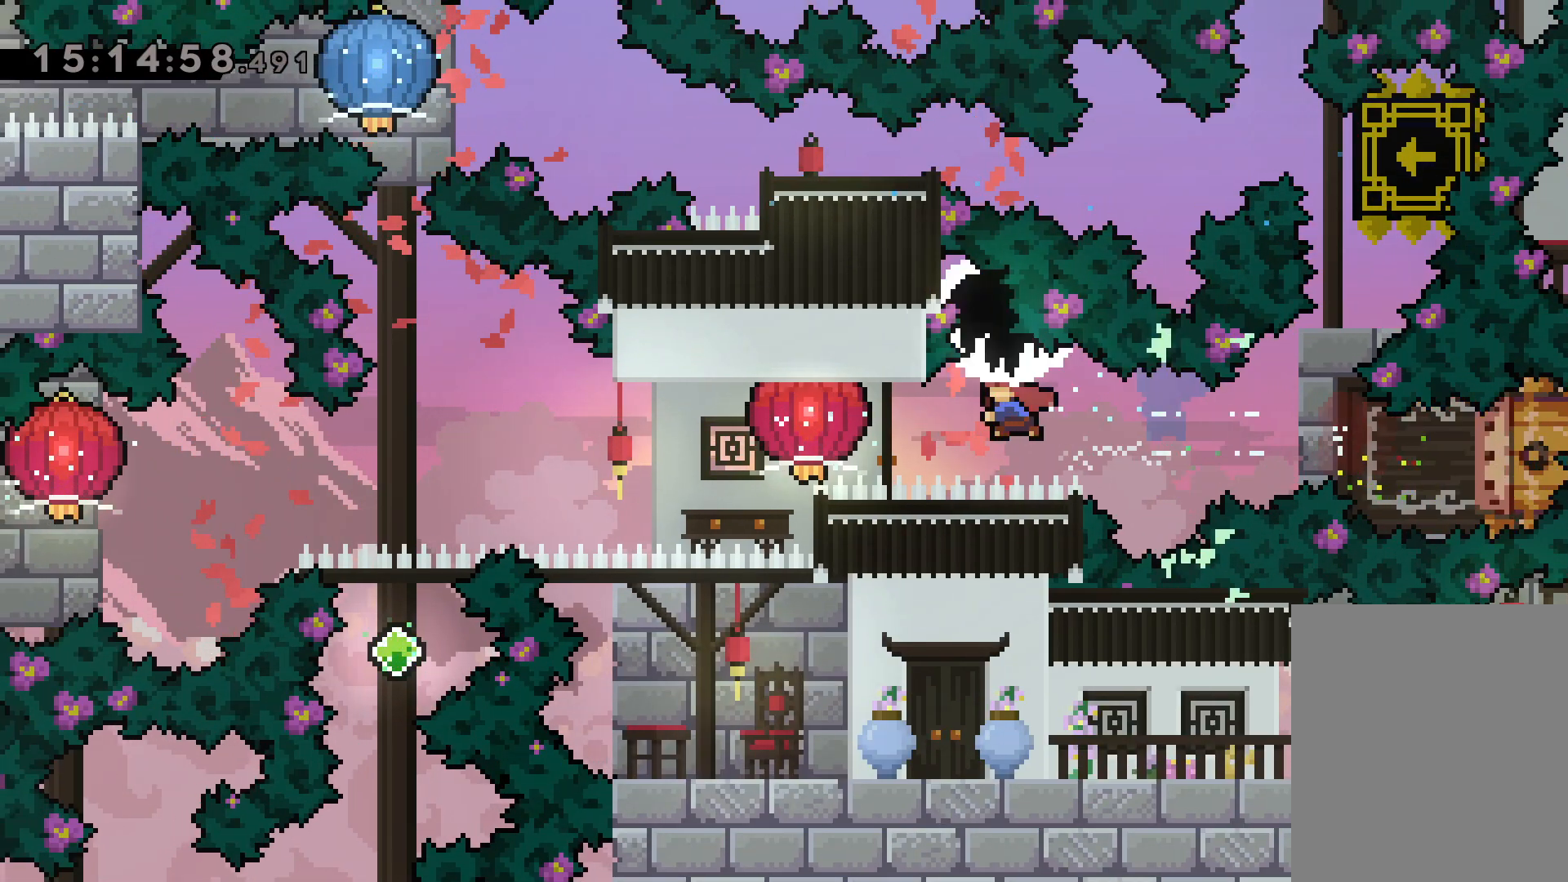
{"keys": ["down", "grab", "left"], "events": [[250, "down", "down"], [284, "grab", "up"], [367, "grab", "down"]]}
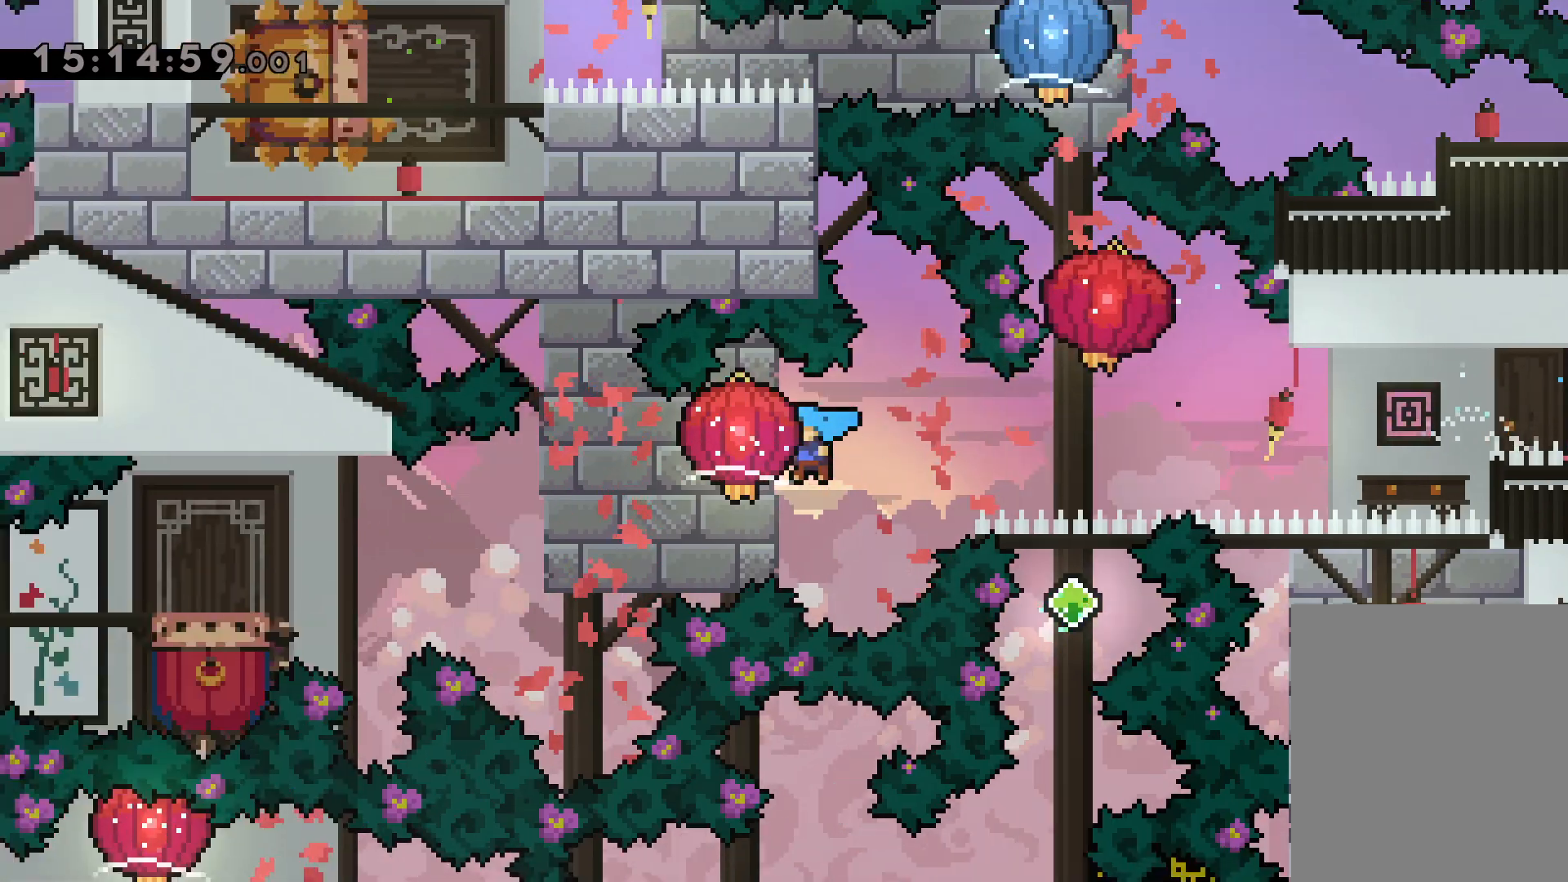
{"keys": ["down", "grab", "left"], "events": []}
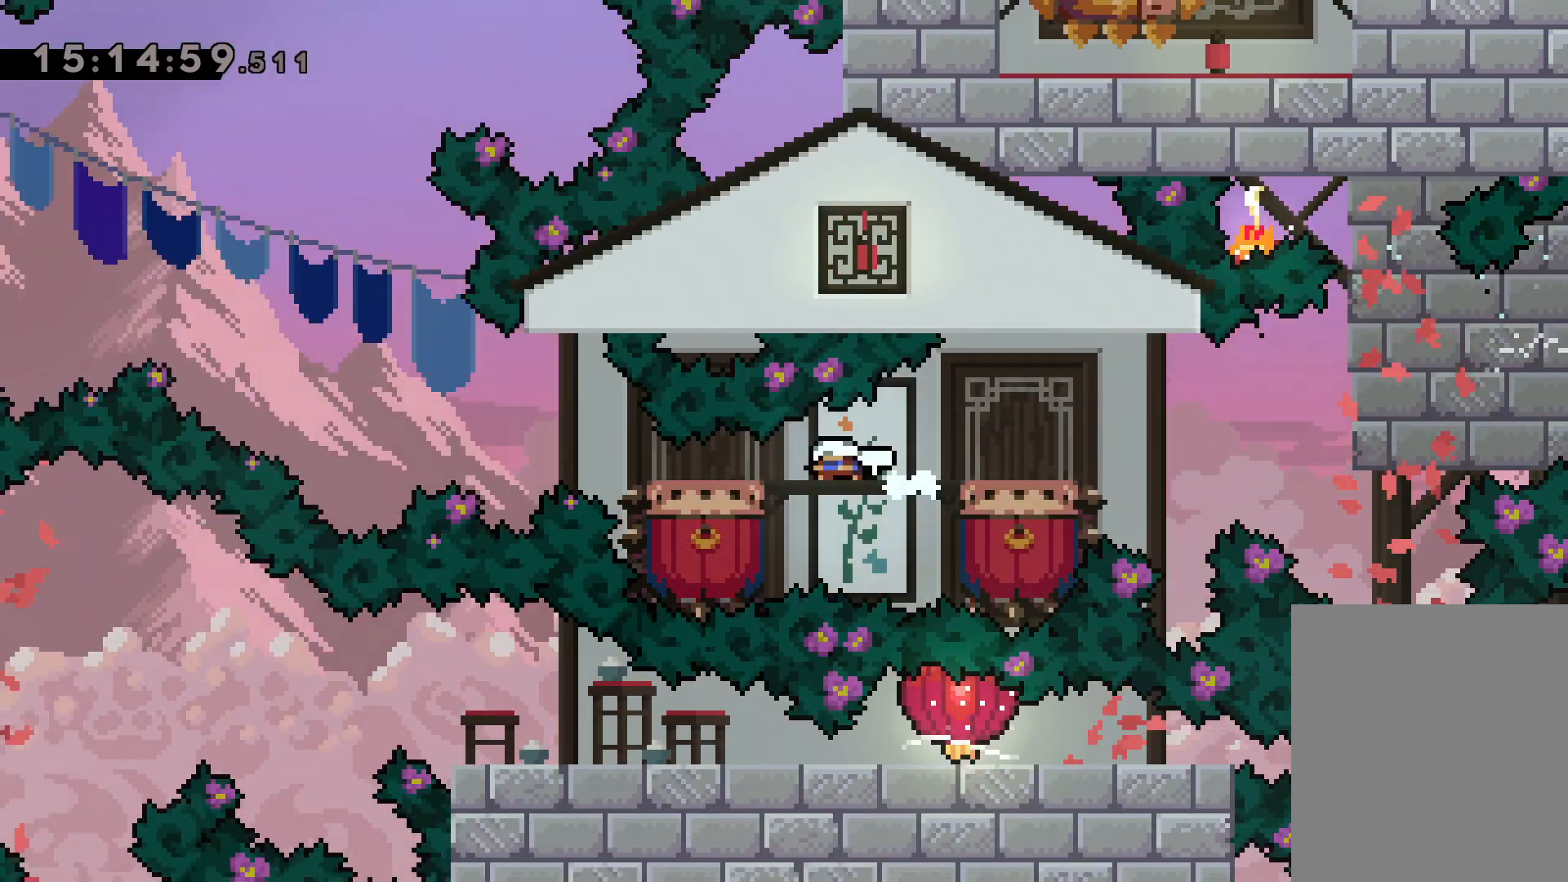
{"keys": ["jump", "left"], "events": [[17, "grab", "up"], [34, "down", "up"], [84, "jump", "down"]]}
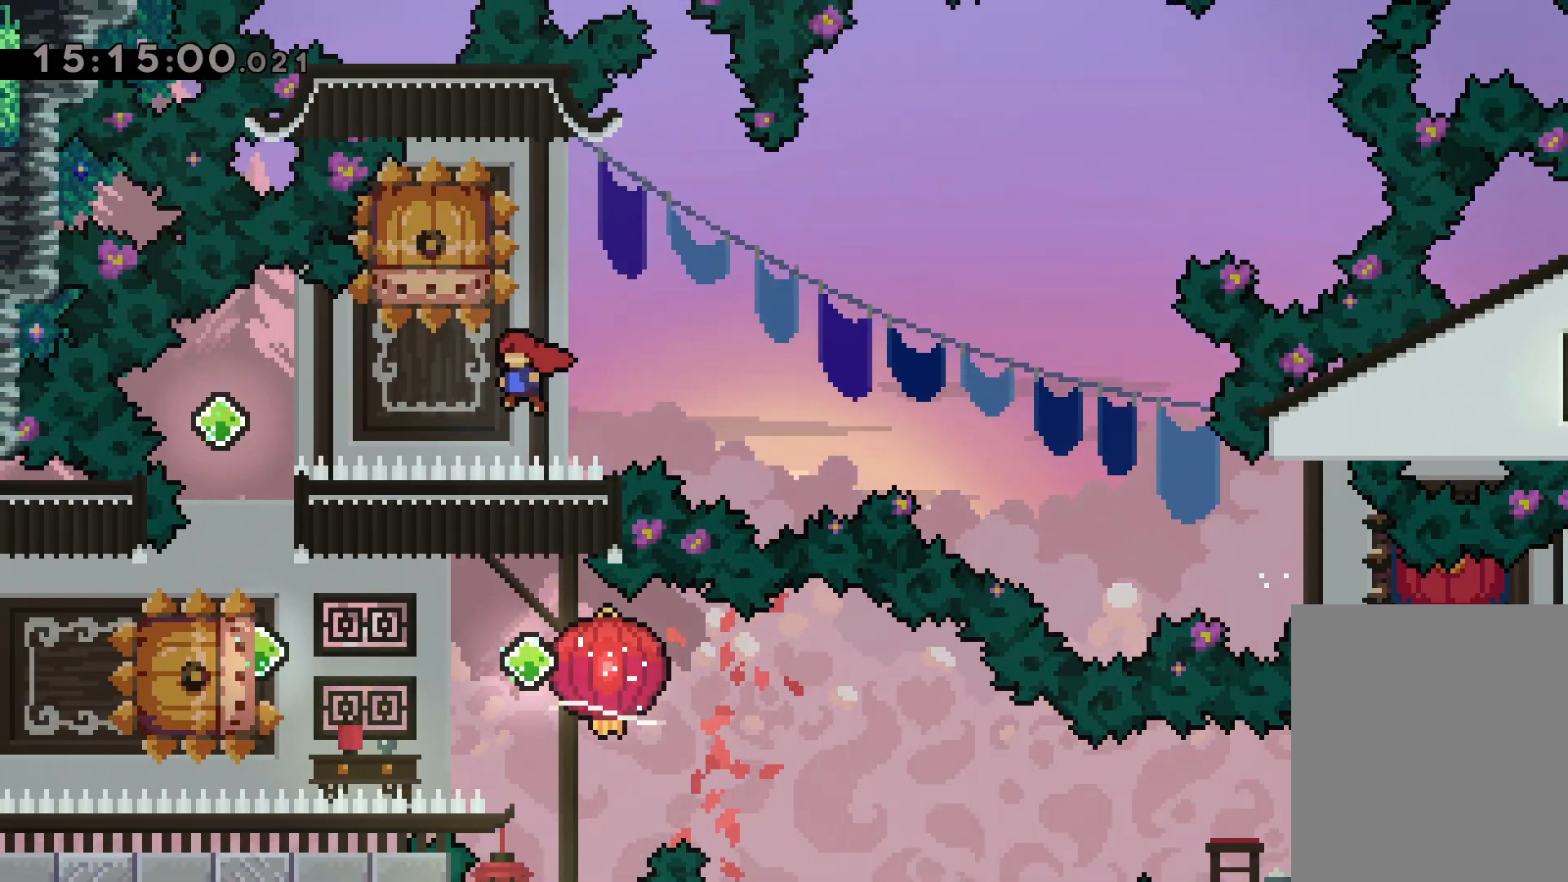
{"keys": ["dash", "left"], "events": [[84, "jump", "up"], [100, "left", "up"], [134, "dash", "down"], [134, "down", "down"], [284, "dash", "up"], [334, "down", "up"], [367, "left", "down"], [400, "dash", "down"]]}
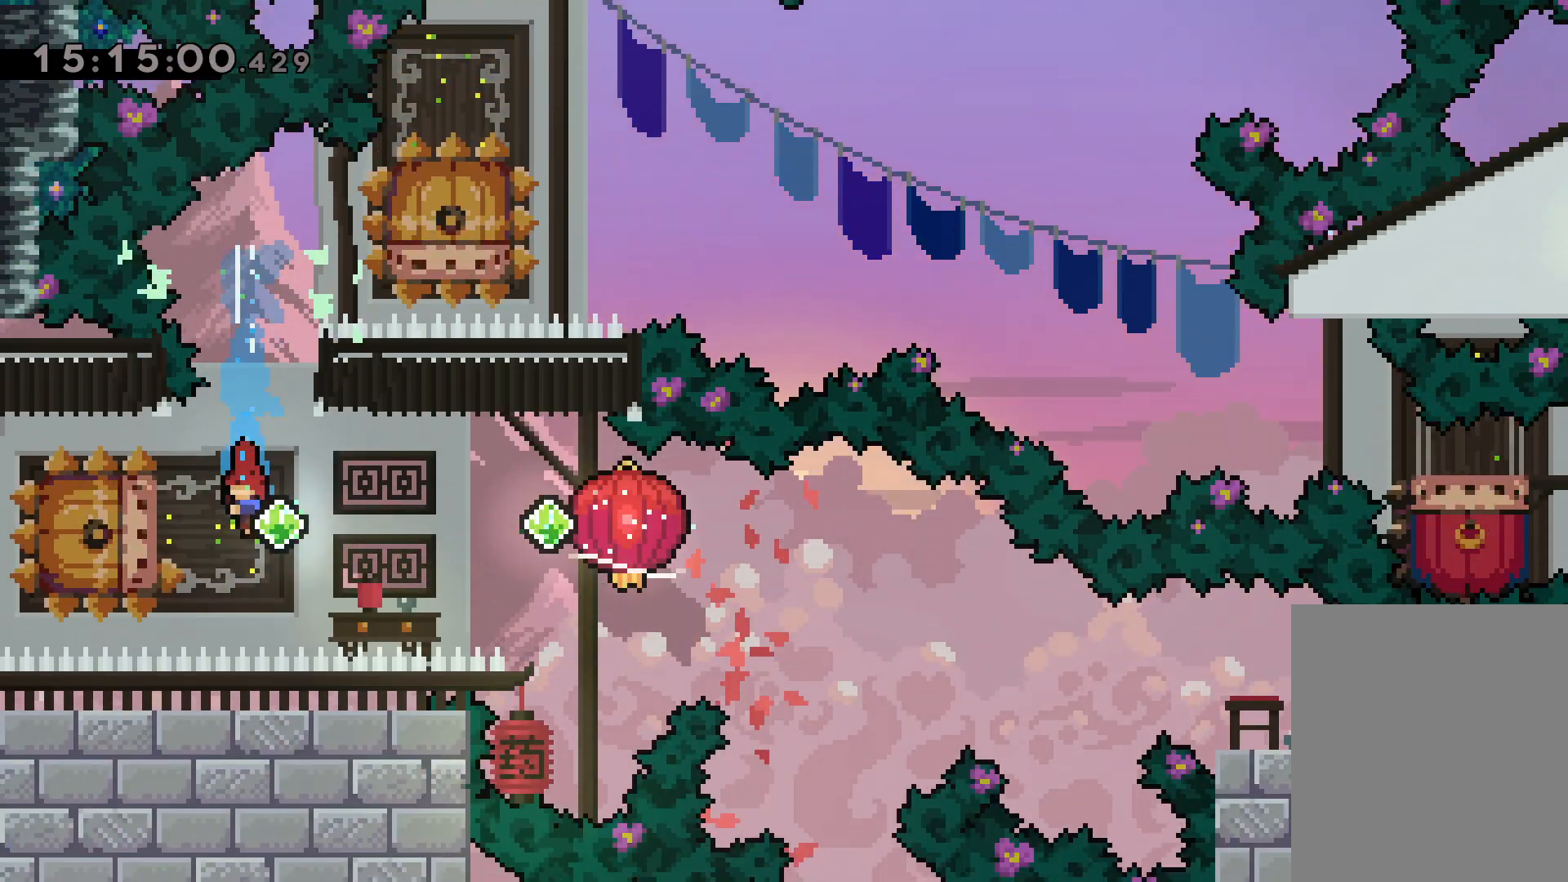
{"keys": ["down", "grab", "right"], "events": [[34, "dash", "up"], [67, "jump", "down"], [67, "right", "down"], [84, "down", "down"], [117, "dash", "down"], [117, "left", "up"], [167, "jump", "up"], [200, "grab", "down"], [317, "dash", "up"]]}
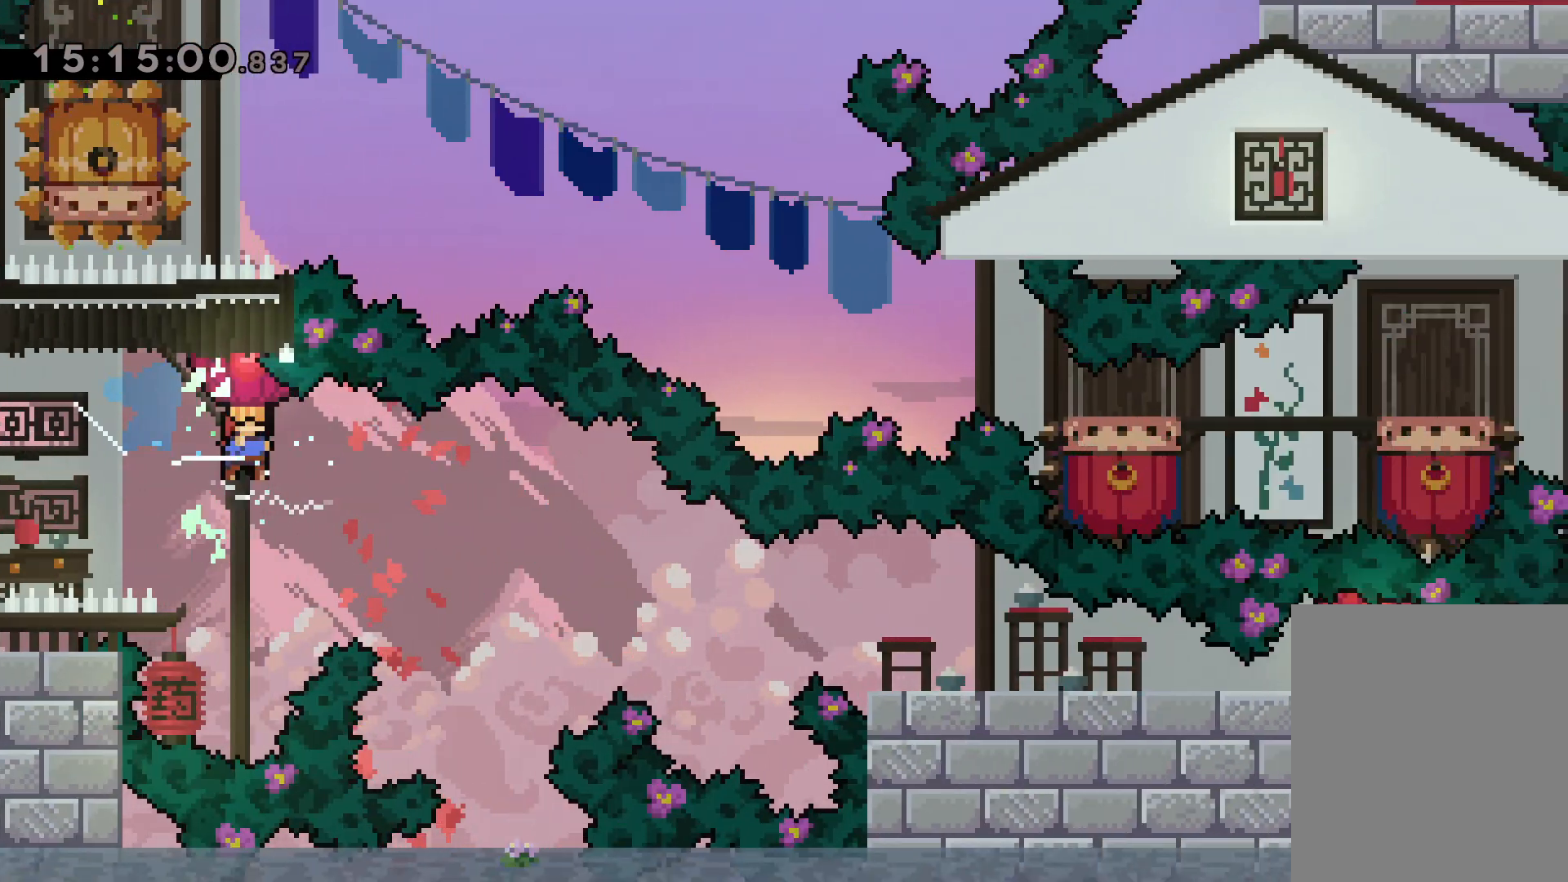
{"keys": ["dash", "down", "grab", "right"], "events": [[67, "dash", "down"], [267, "dash", "up"], [384, "dash", "down"]]}
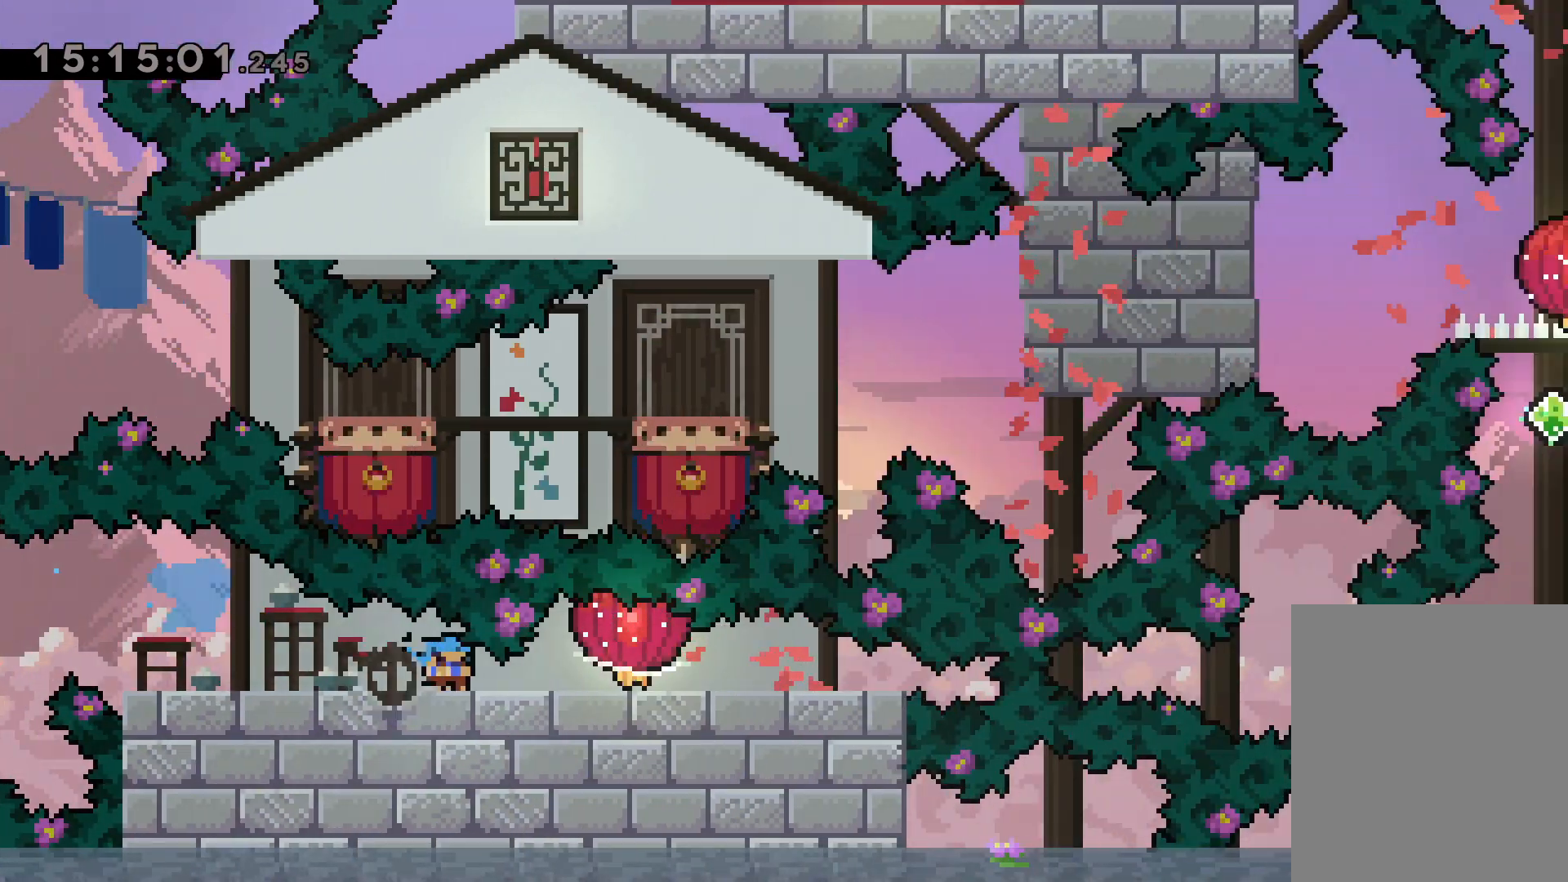
{"keys": ["dash", "right"], "events": [[67, "dash", "up"], [367, "down", "up"], [367, "grab", "up"], [400, "dash", "down"]]}
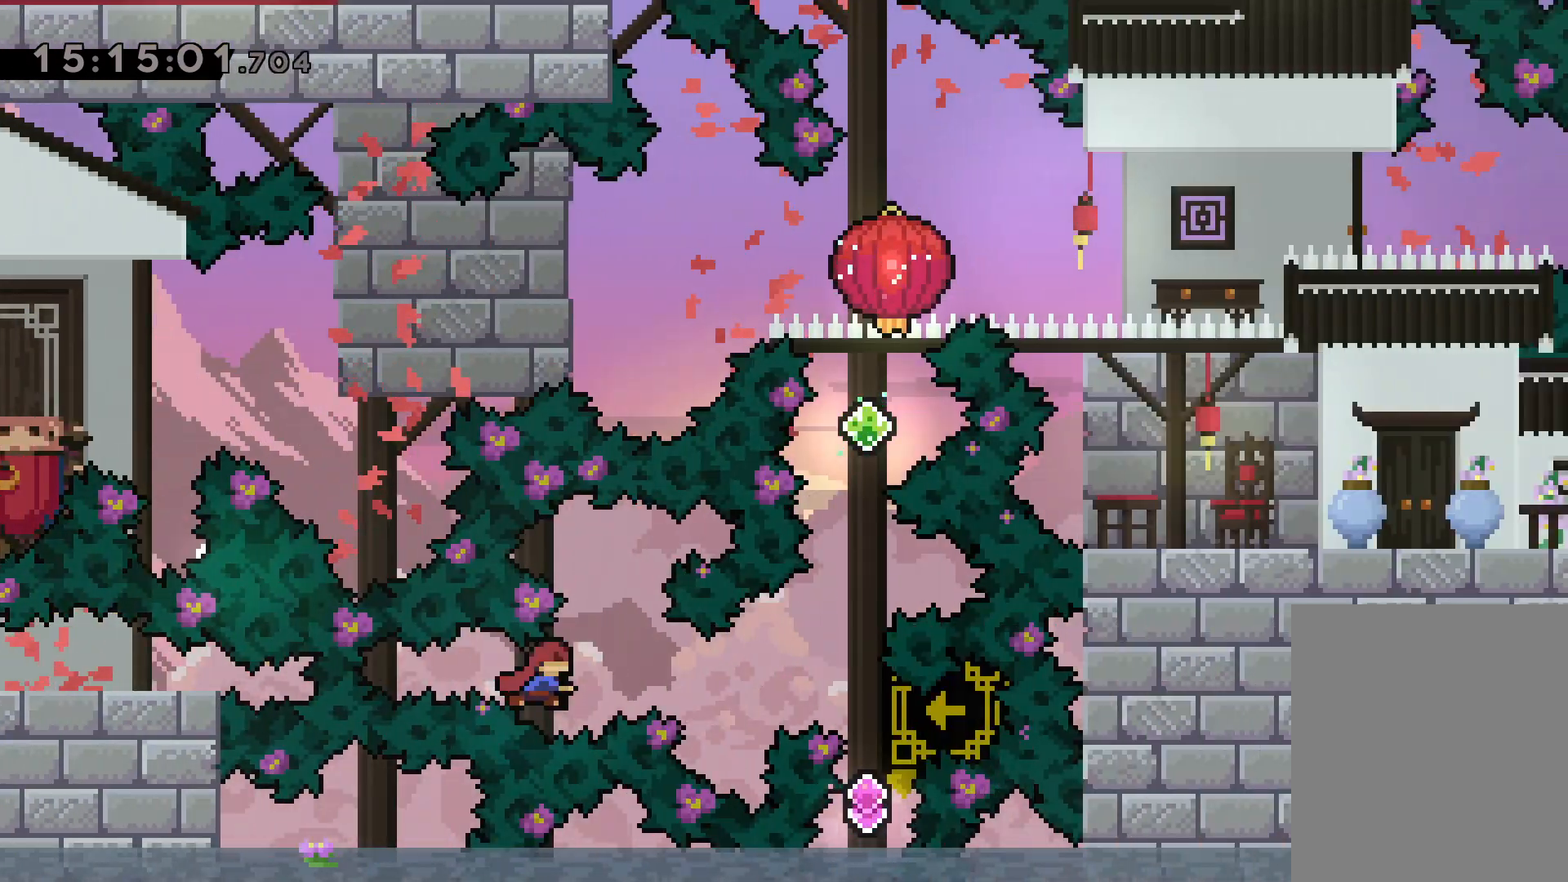
{"keys": ["dash", "up"], "events": [[84, "dash", "up"], [184, "right", "up"], [384, "up", "down"], [417, "dash", "down"]]}
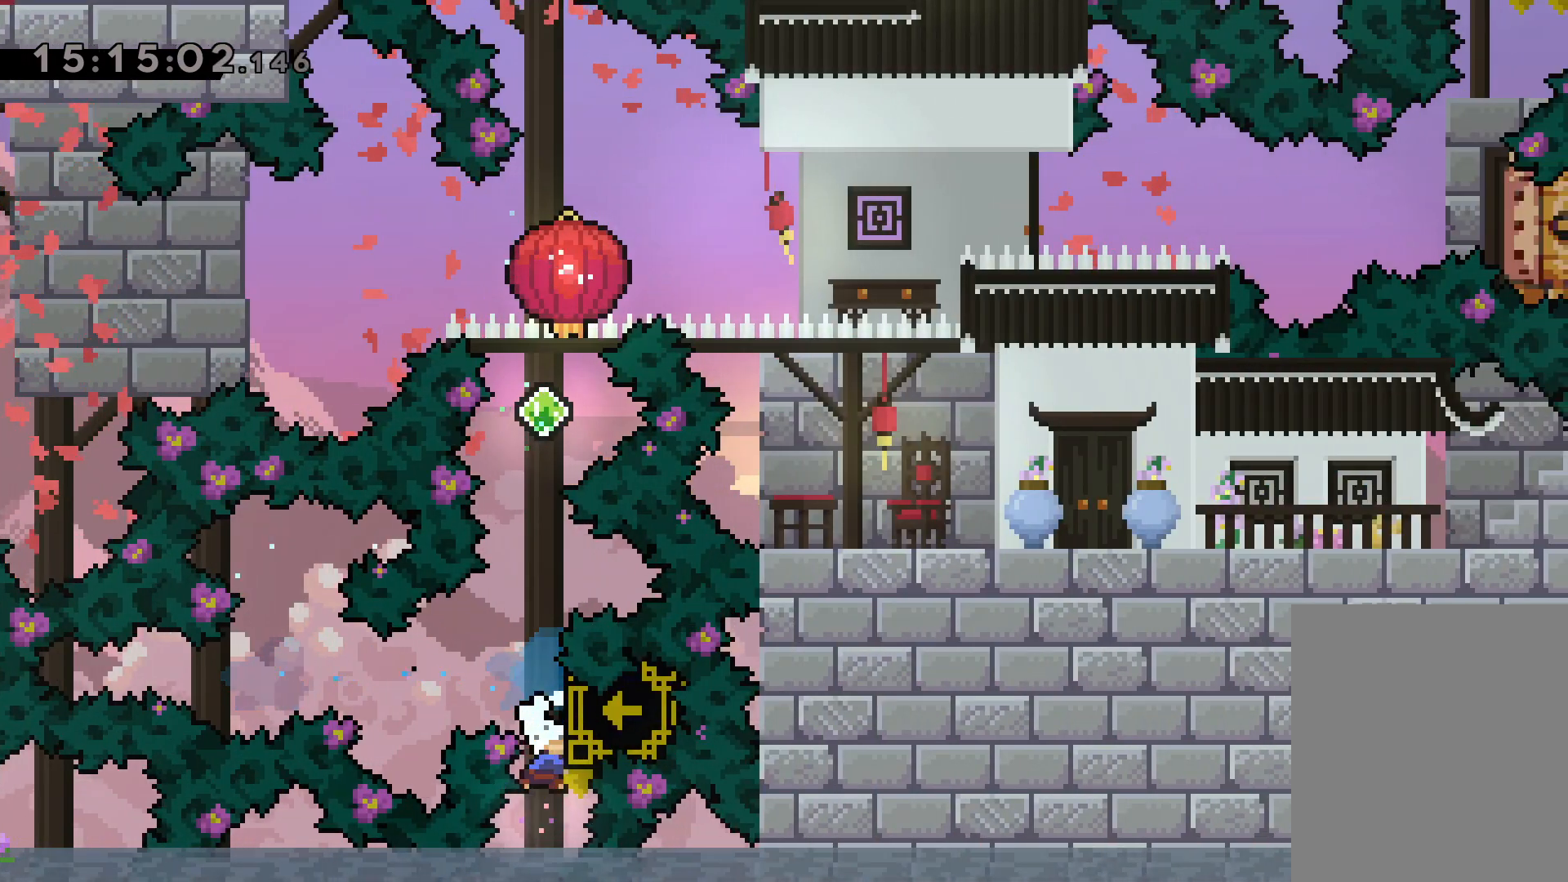
{"keys": ["grab", "up"], "events": [[100, "dash", "up"], [200, "dash", "down"], [334, "dash", "up"], [417, "grab", "down"]]}
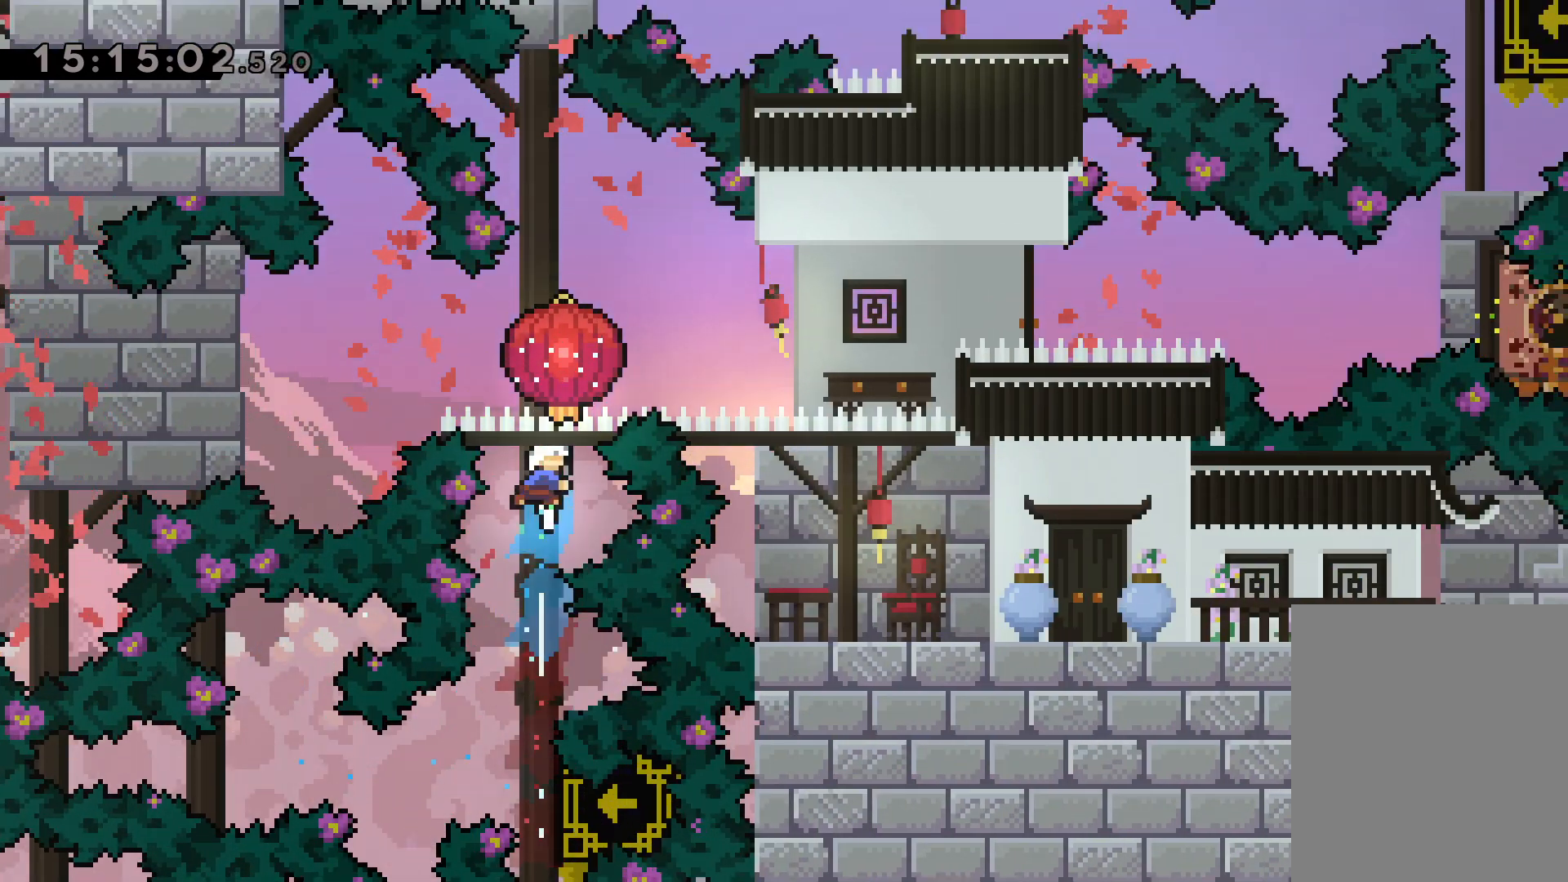
{"keys": ["up"], "events": [[450, "grab", "up"]]}
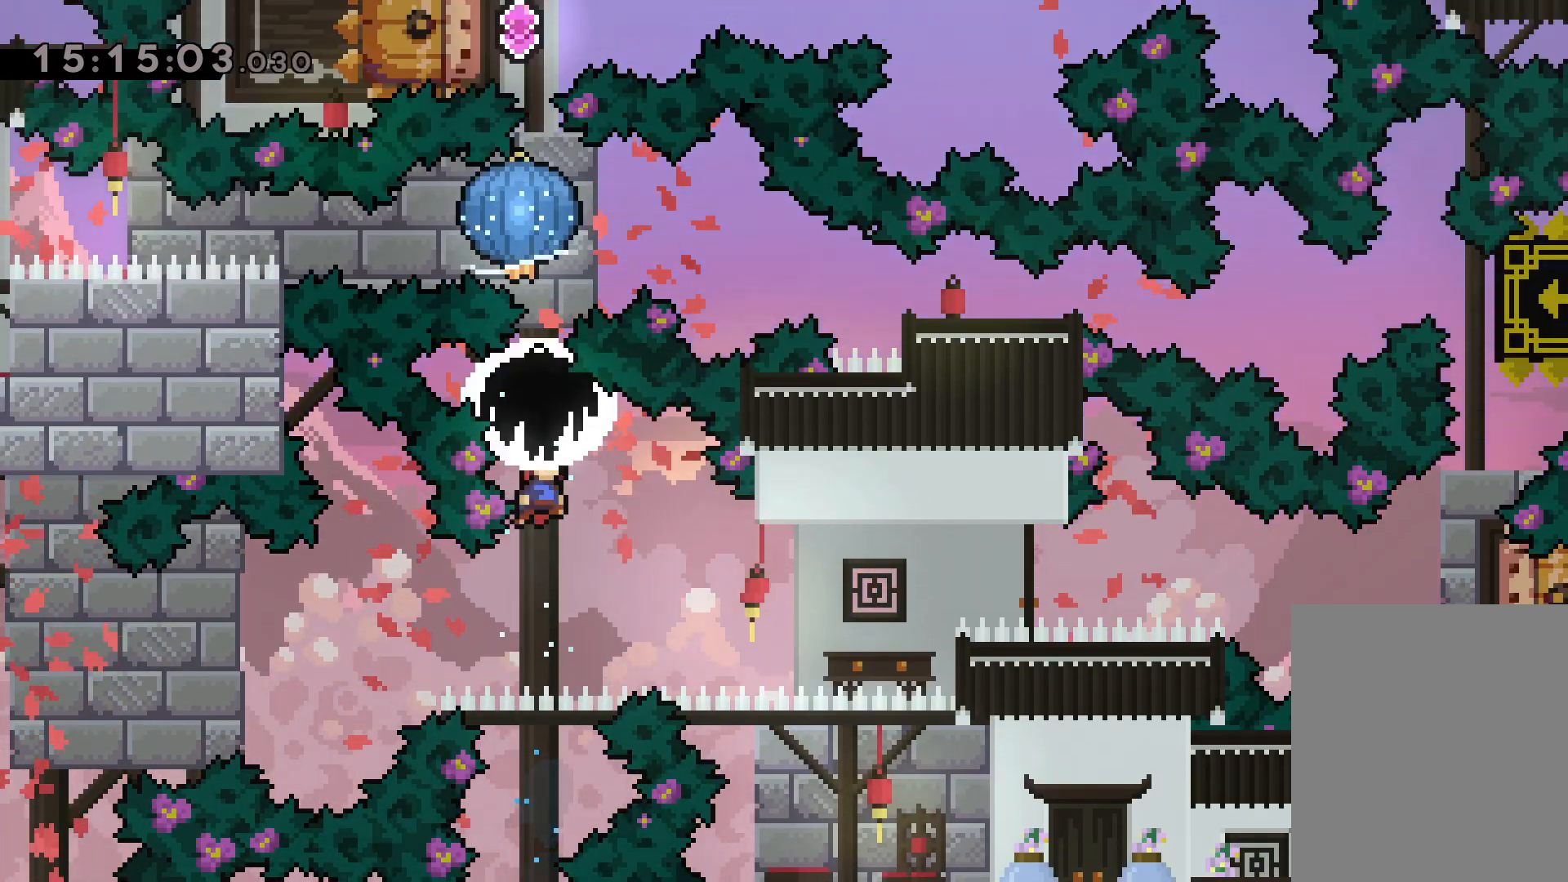
{"keys": ["grab", "up"], "events": [[17, "dash", "down"], [150, "dash", "up"], [217, "grab", "down"]]}
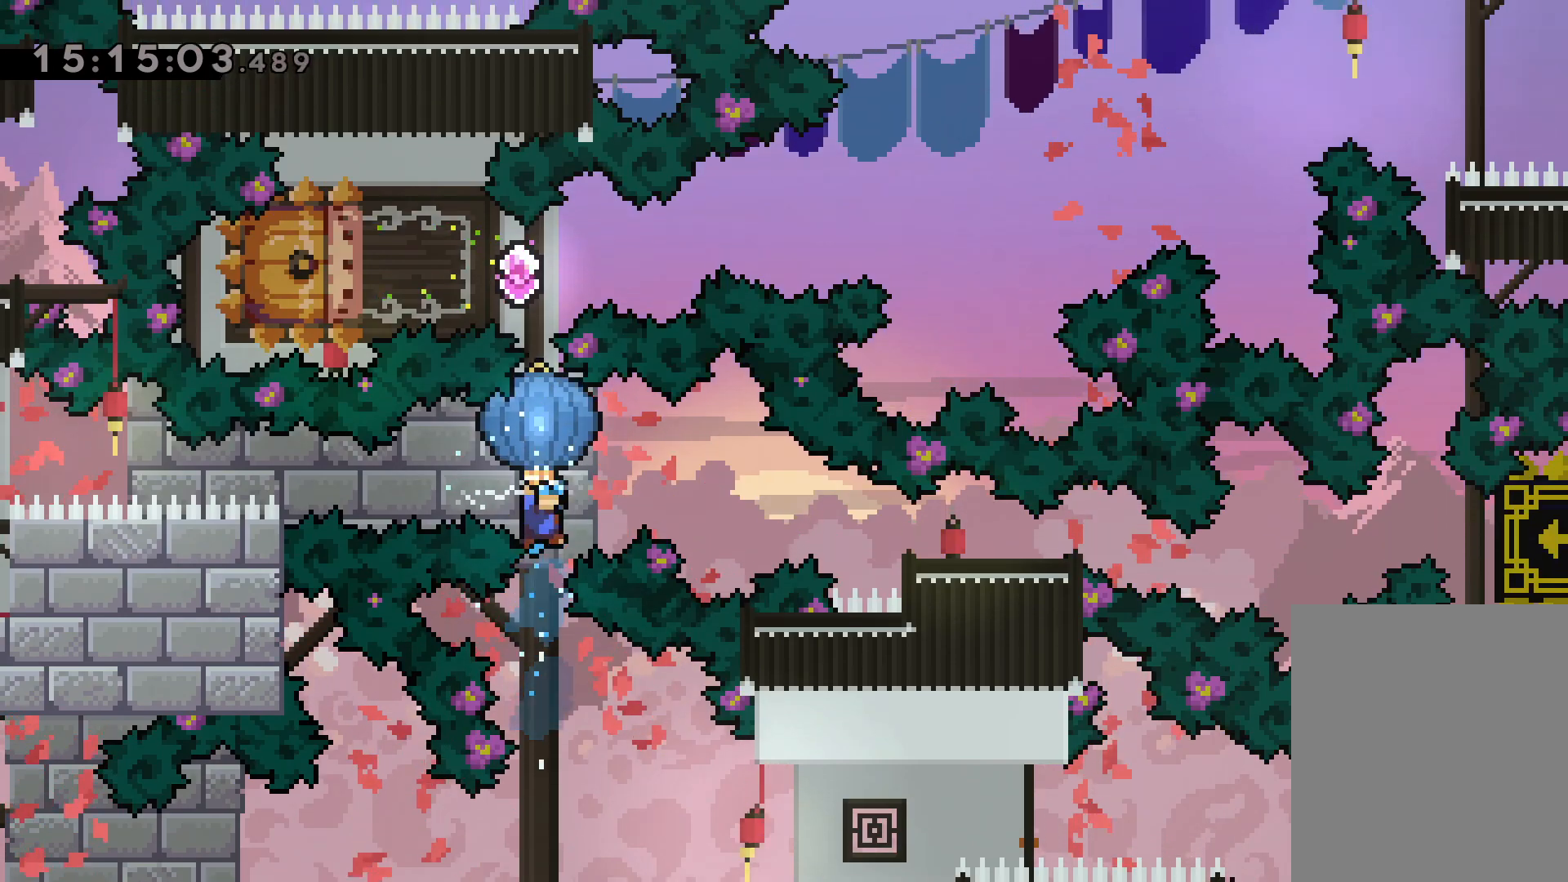
{"keys": ["left", "right"], "events": [[234, "grab", "up"], [234, "up", "up"], [267, "left", "down"], [300, "dash", "down"], [467, "dash", "up"], [467, "right", "down"]]}
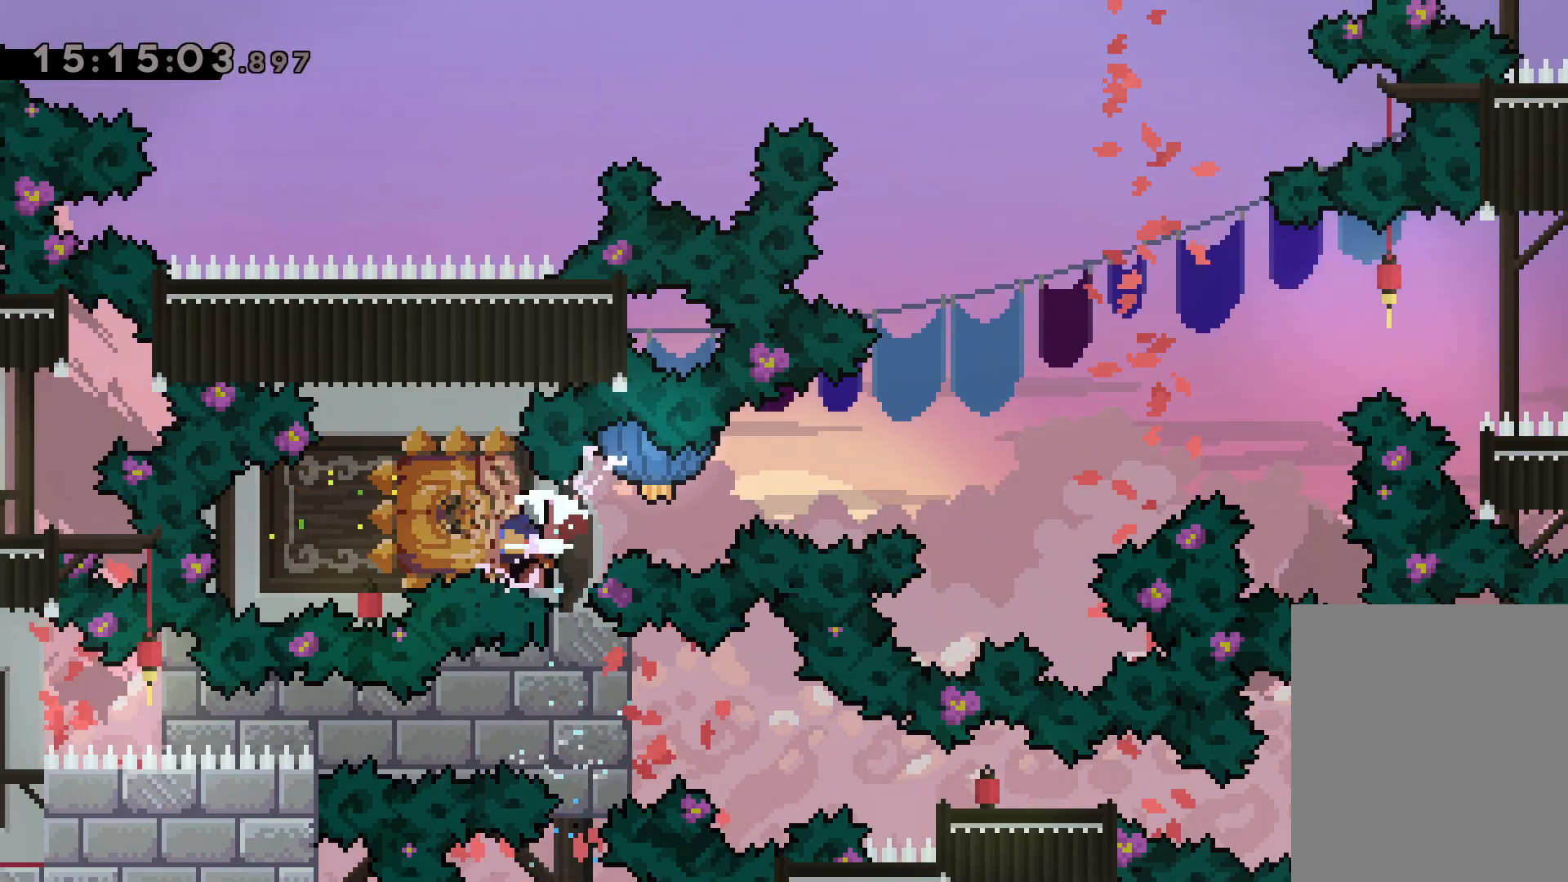
{"keys": ["grab", "right", "up"], "events": [[34, "jump", "down"], [34, "left", "up"], [84, "up", "down"], [117, "dash", "down"], [150, "jump", "up"], [217, "grab", "down"], [250, "dash", "up"]]}
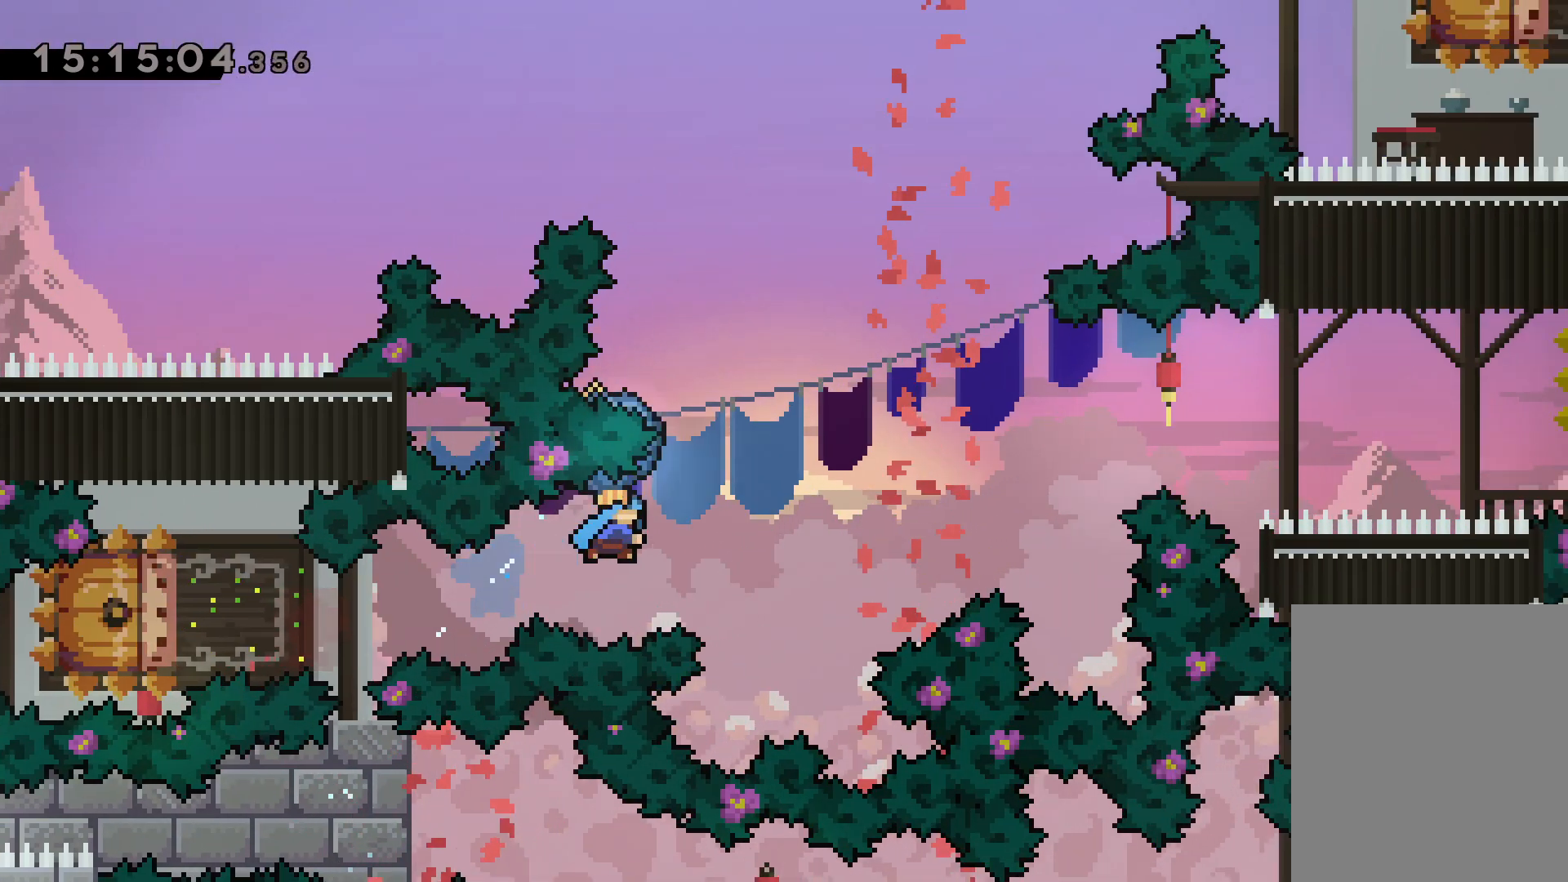
{"keys": ["grab", "right", "up"], "events": []}
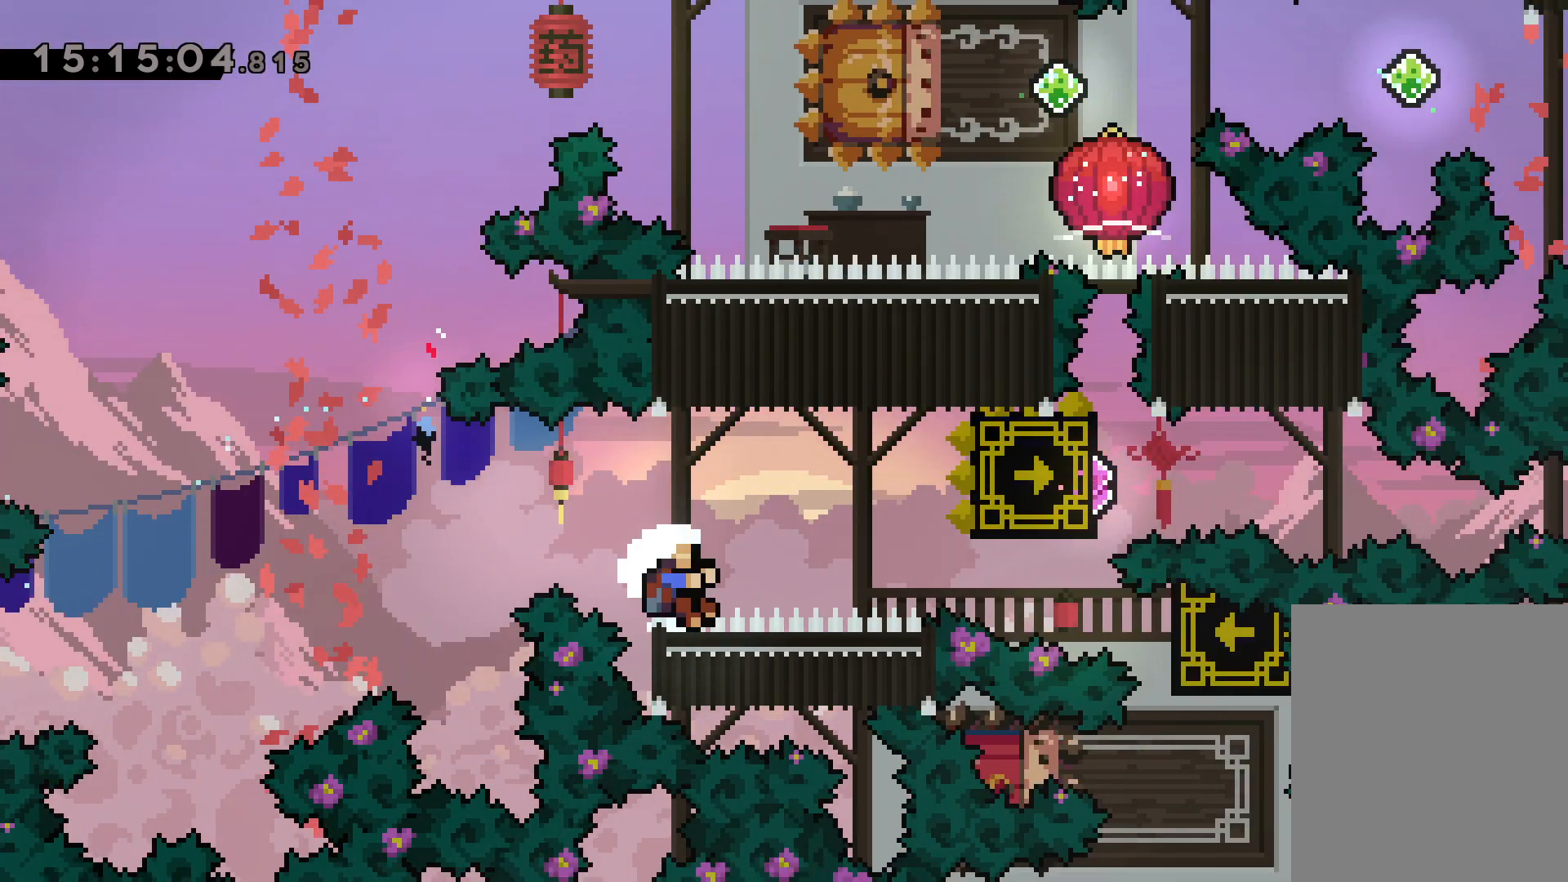
{"keys": [], "events": [[200, "grab", "up"], [200, "right", "up"], [217, "up", "up"]]}
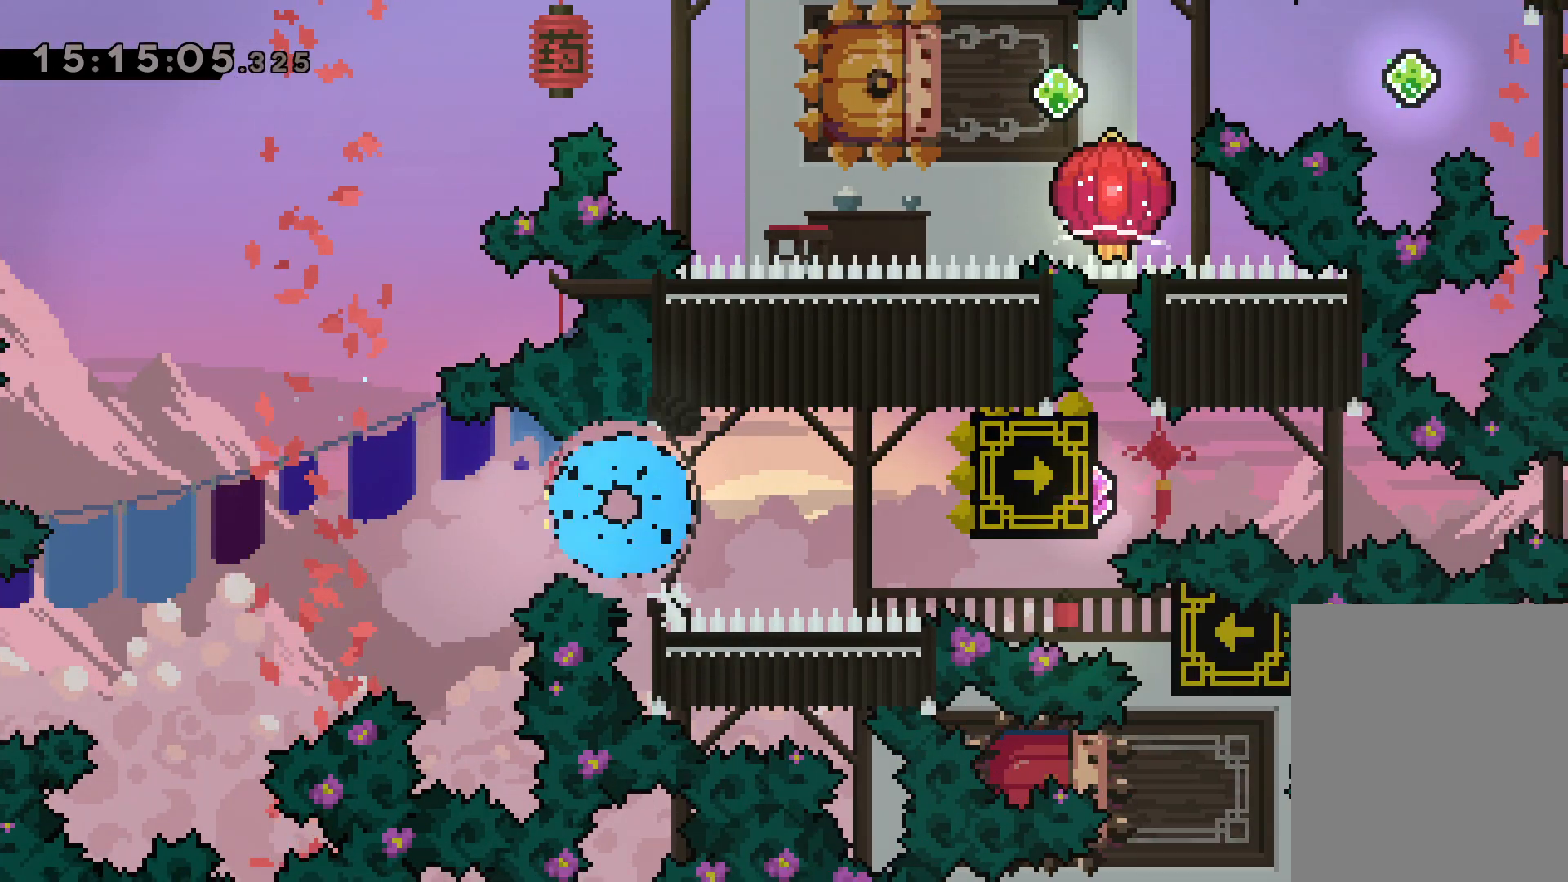
{"keys": [], "events": []}
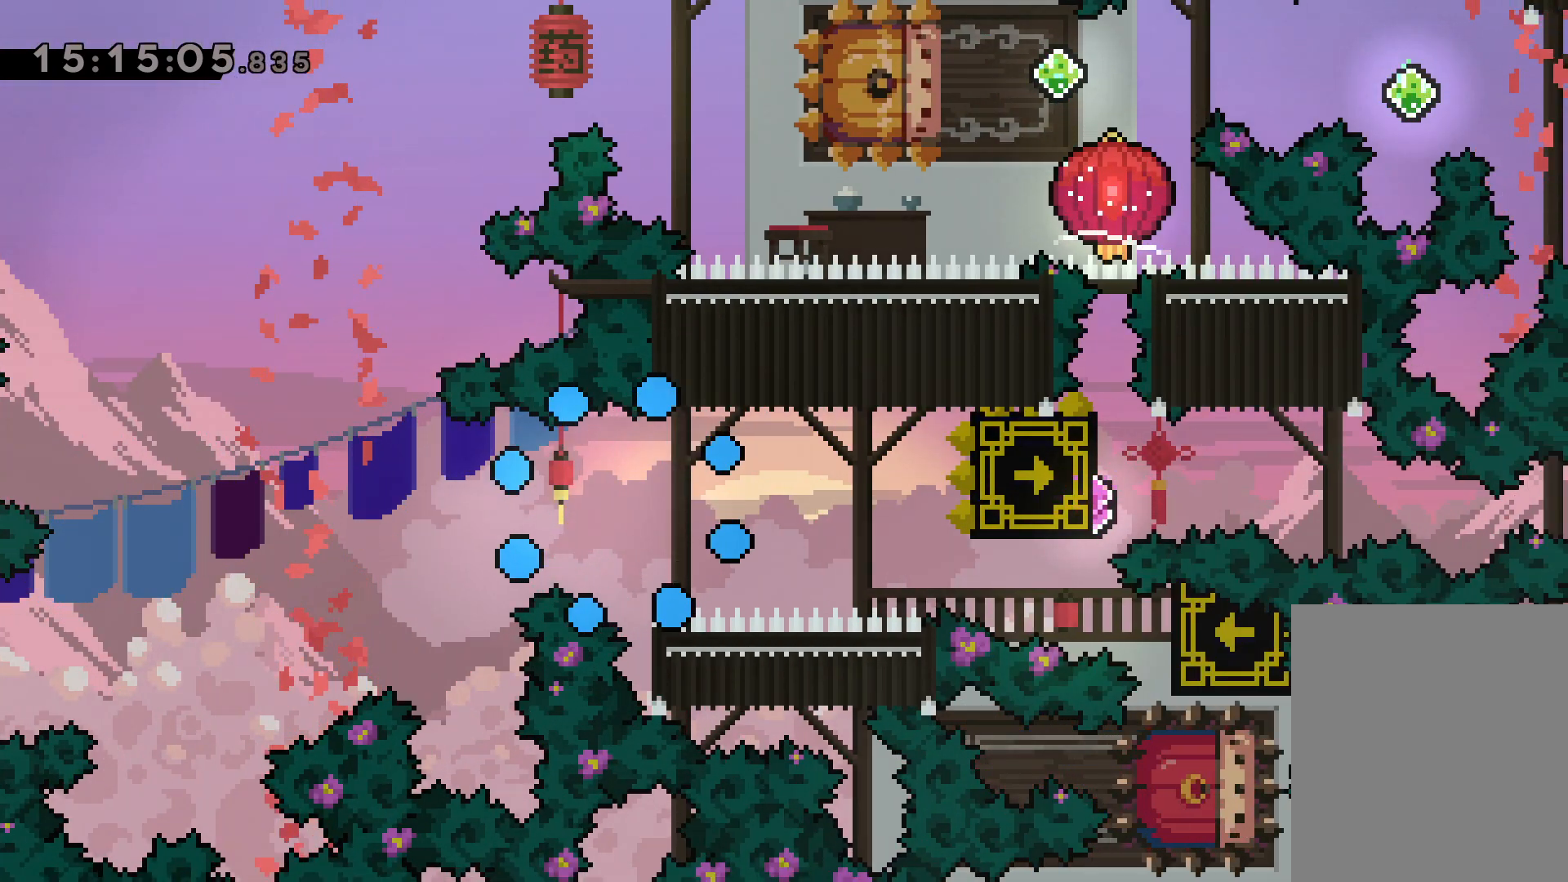
{"keys": [], "events": [[417, "jump", "down"], [450, "jump", "up"]]}
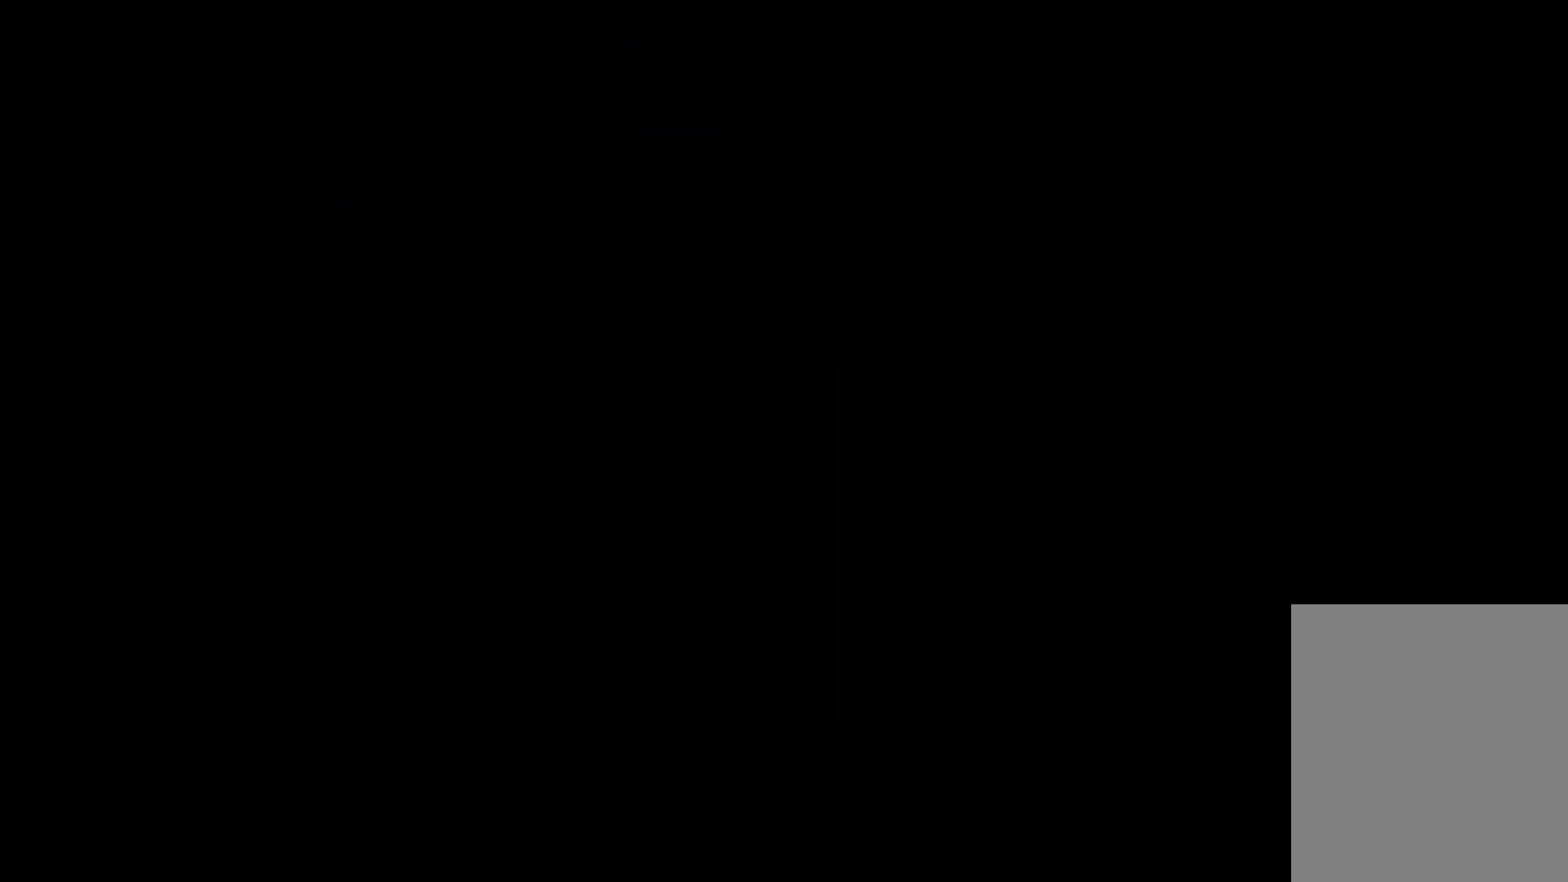
{"keys": [], "events": []}
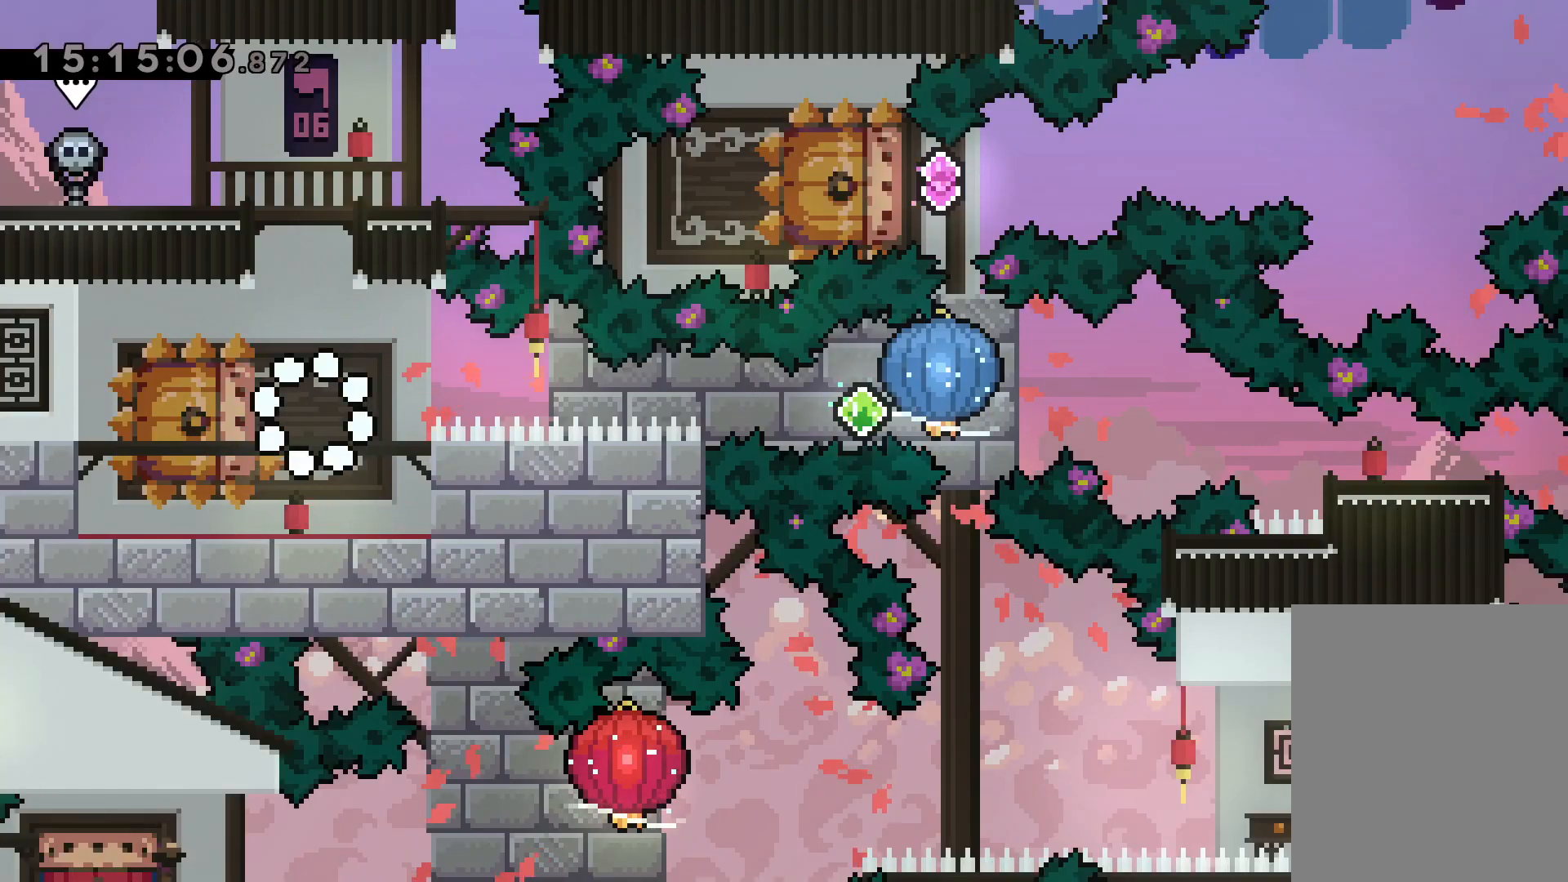
{"keys": ["dash", "grab", "right"], "events": [[184, "down", "down"], [184, "left", "down"], [217, "dash", "down"], [350, "right", "down"], [400, "dash", "up"], [434, "down", "up"], [450, "dash", "down"], [450, "jump", "down"], [450, "left", "up"], [484, "jump", "up"], [500, "grab", "down"]]}